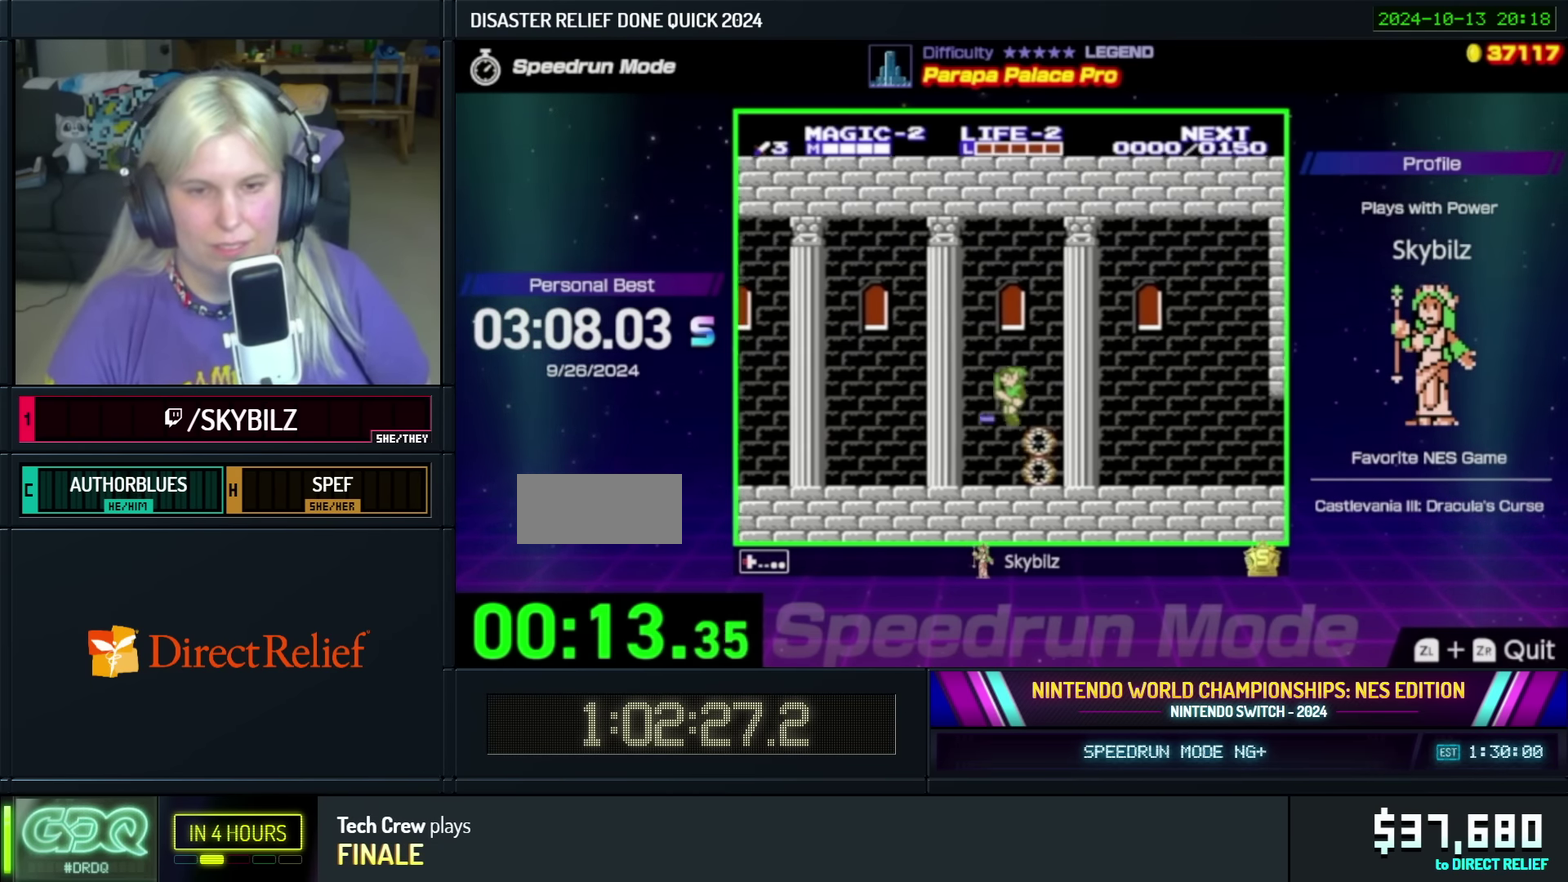
Gameplay with a controller (Nintendo layout); each line is a JSON object with the inputs held at the frame after it. "events" lists button and stick changes between this image and that frame as [ms after this image, input, new state], when the widget could be followed in between. Not read: L3 R3.
{"buttons": ["DPAD_LEFT"], "events": []}
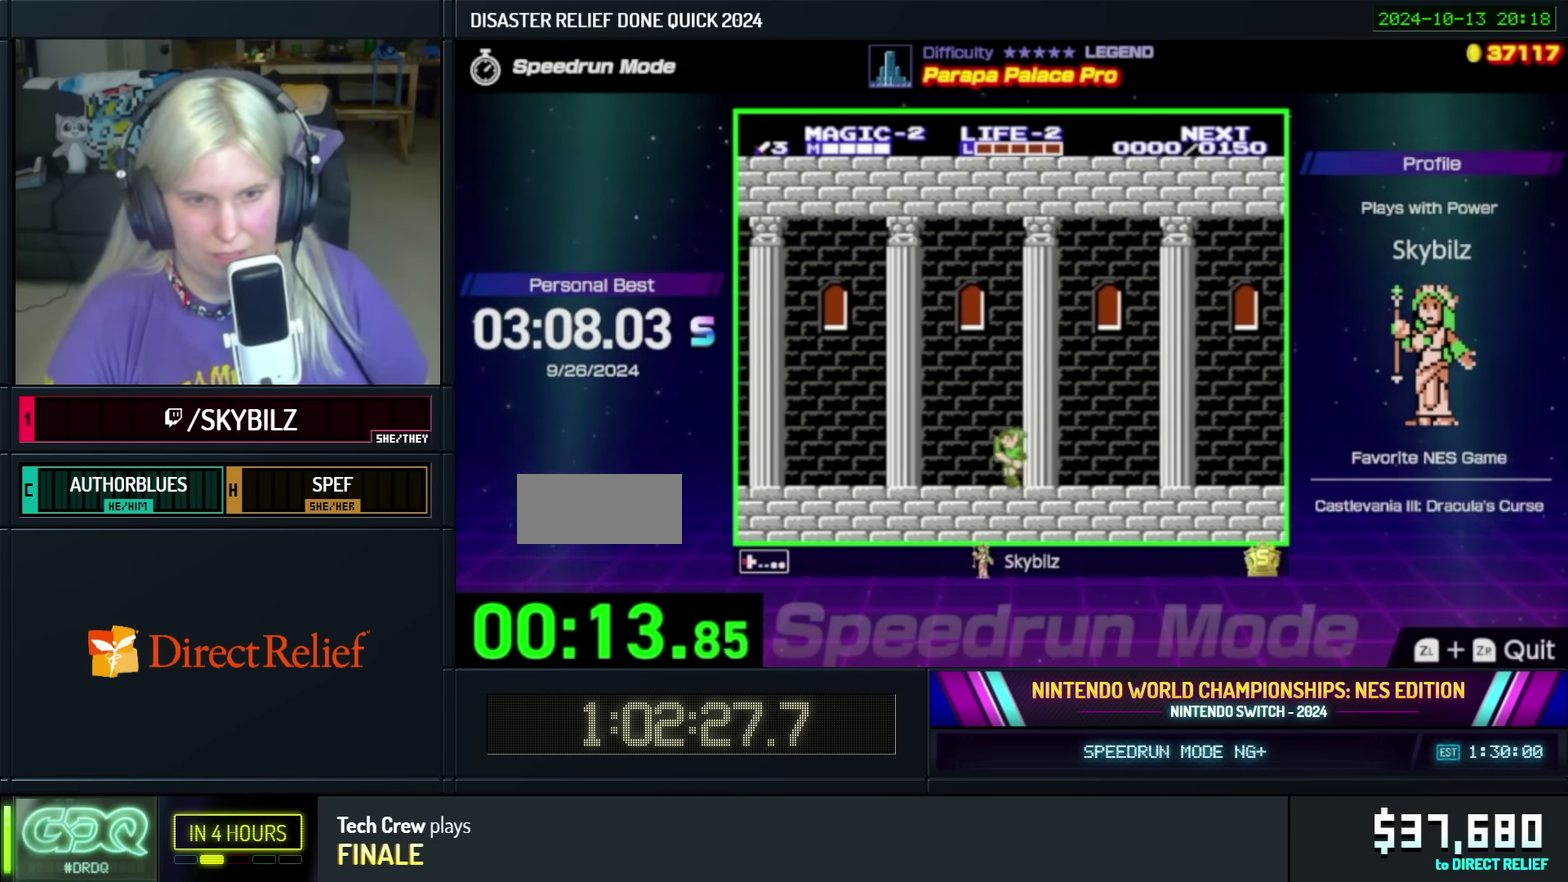
{"buttons": ["DPAD_LEFT"], "events": []}
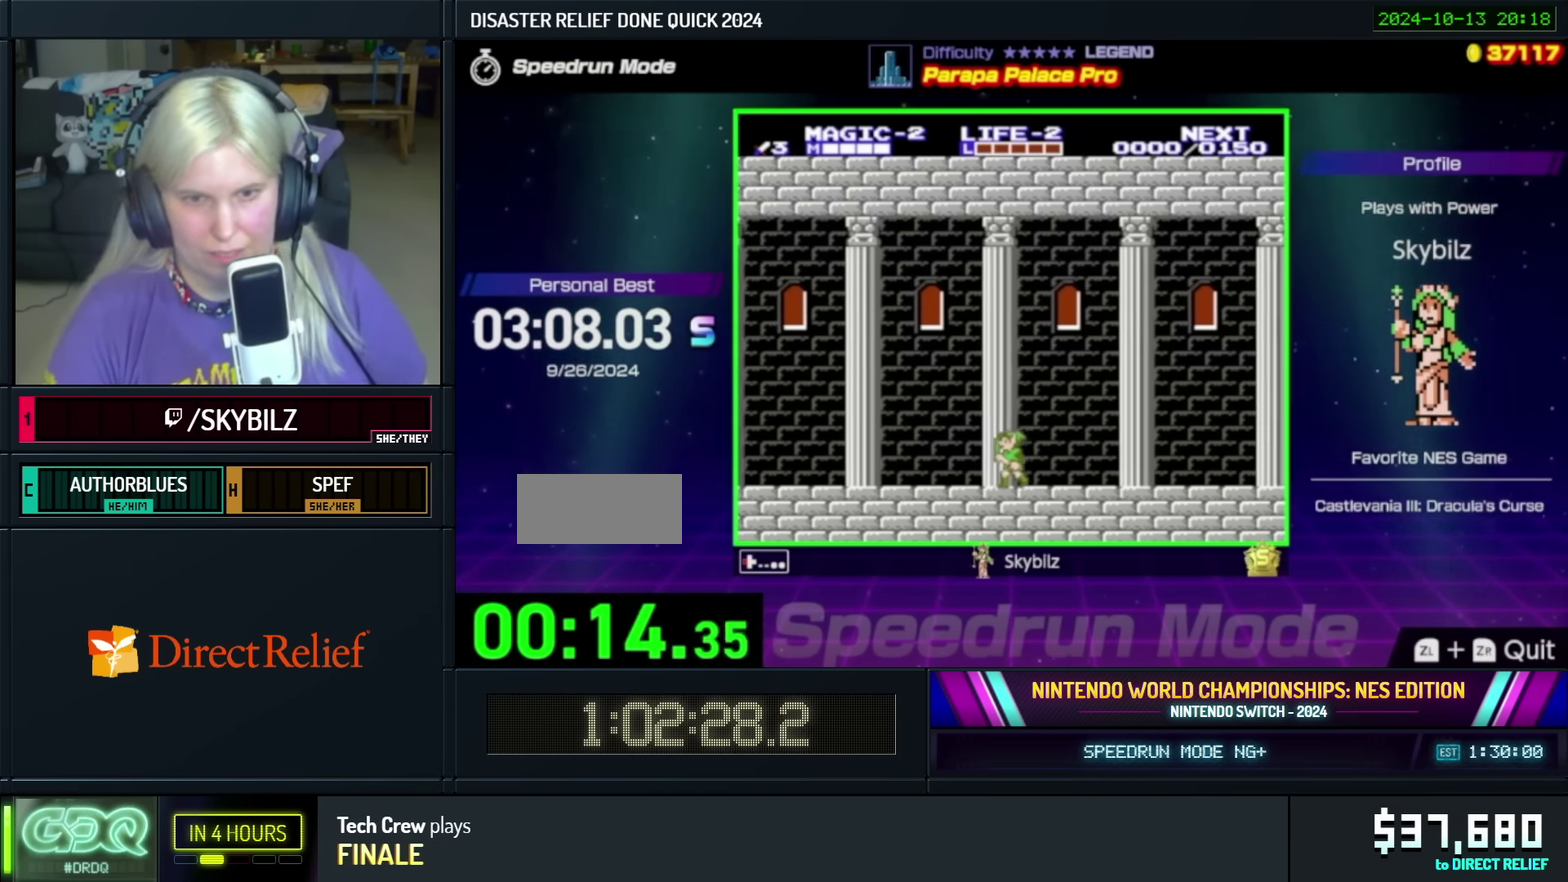
{"buttons": ["DPAD_LEFT"], "events": []}
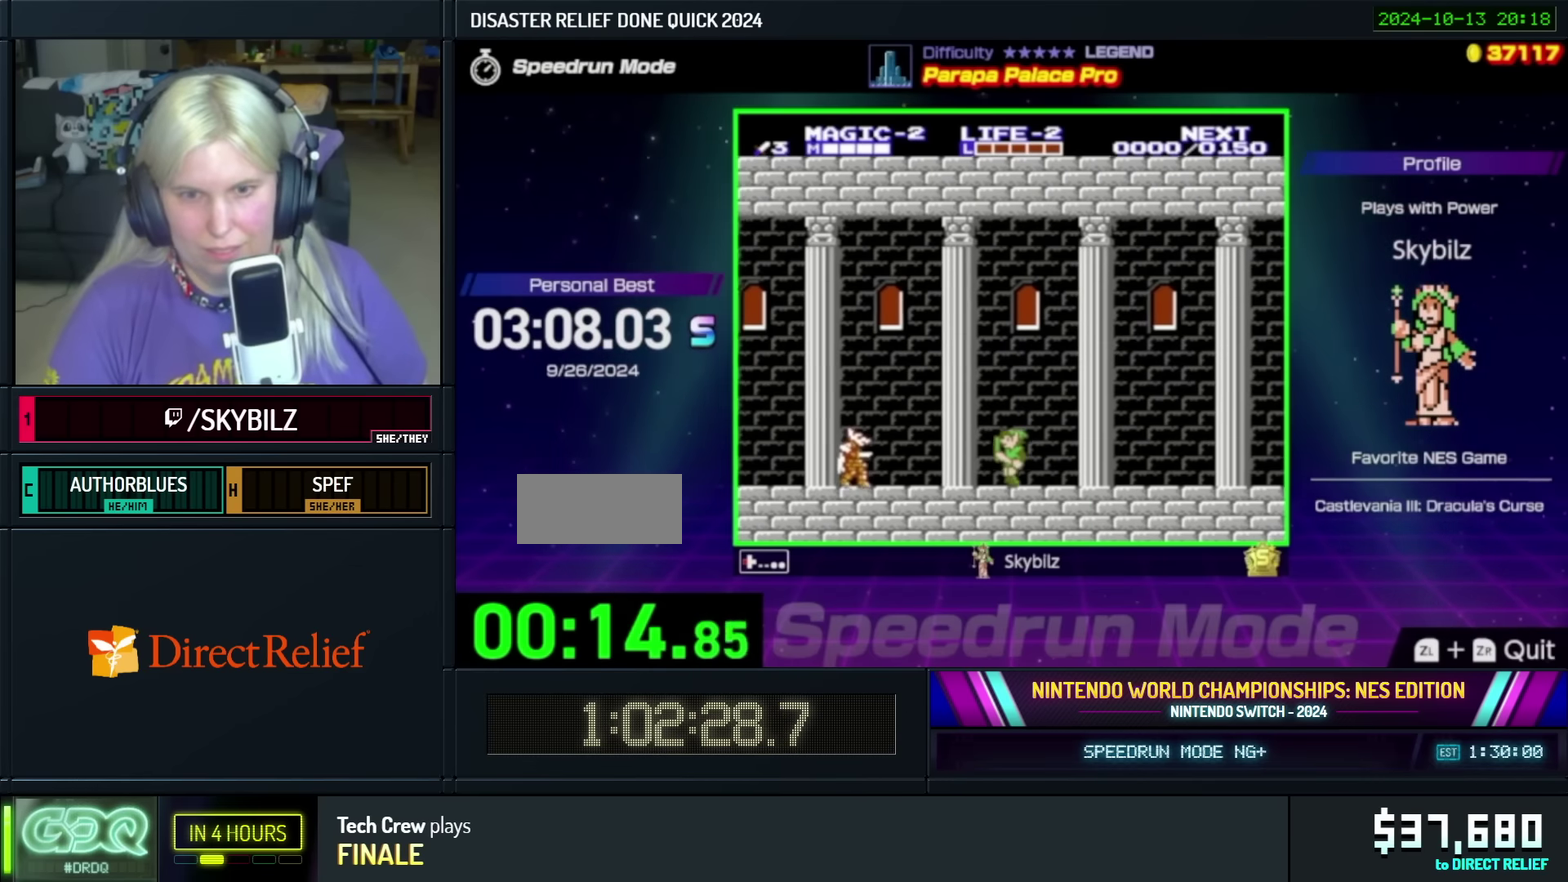
{"buttons": ["A", "B", "DPAD_LEFT"], "events": [[117, "A", "down"], [167, "DPAD_DOWN", "down"], [184, "B", "down"], [334, "DPAD_DOWN", "up"]]}
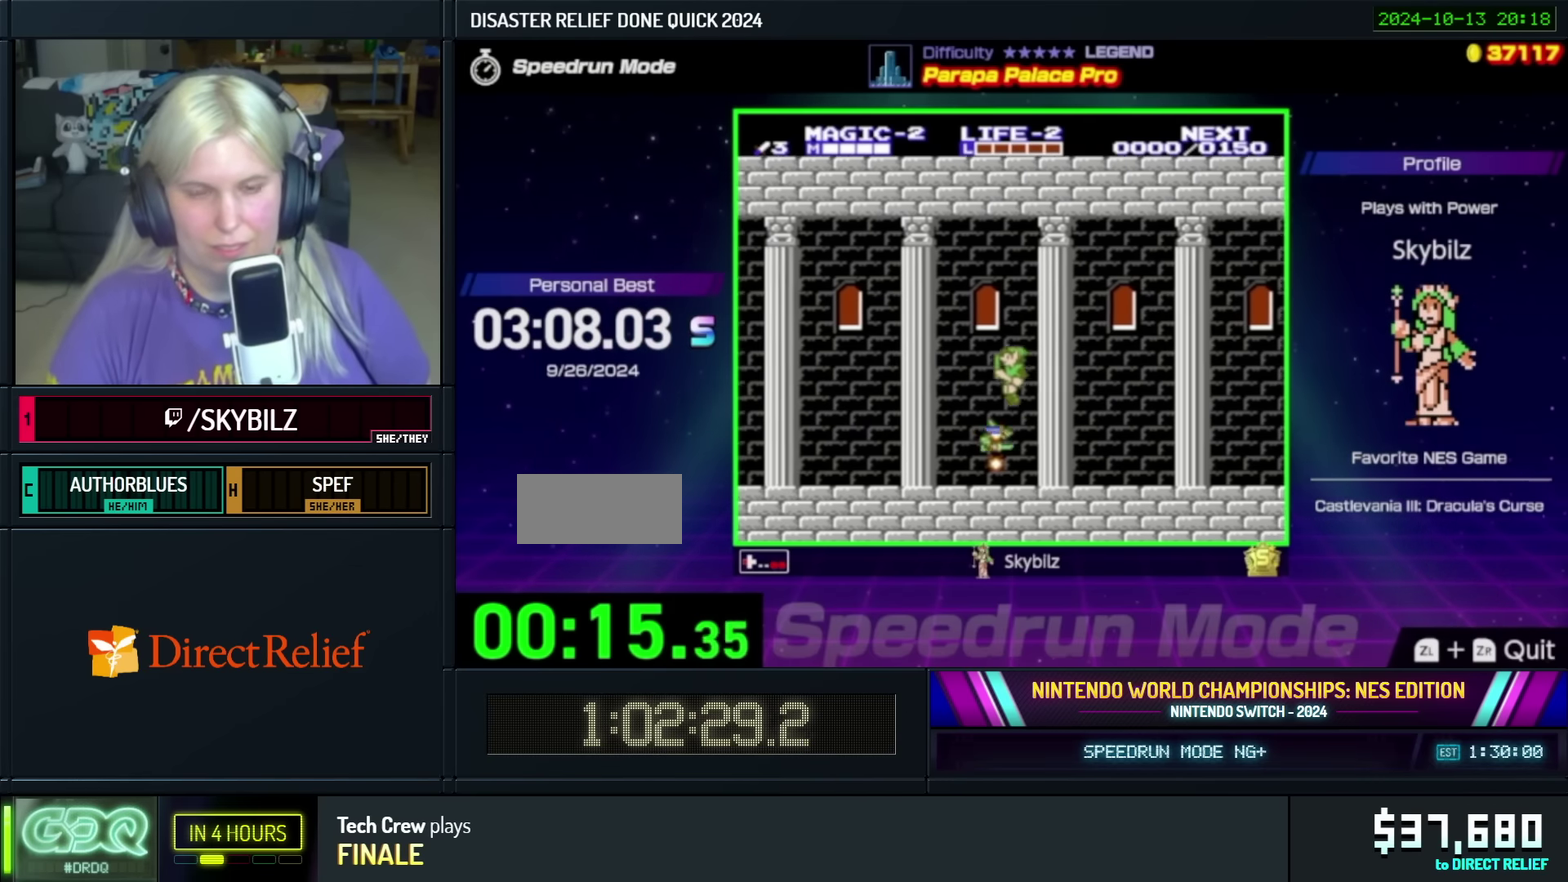
{"buttons": ["DPAD_LEFT"], "events": [[84, "B", "up"], [134, "A", "up"]]}
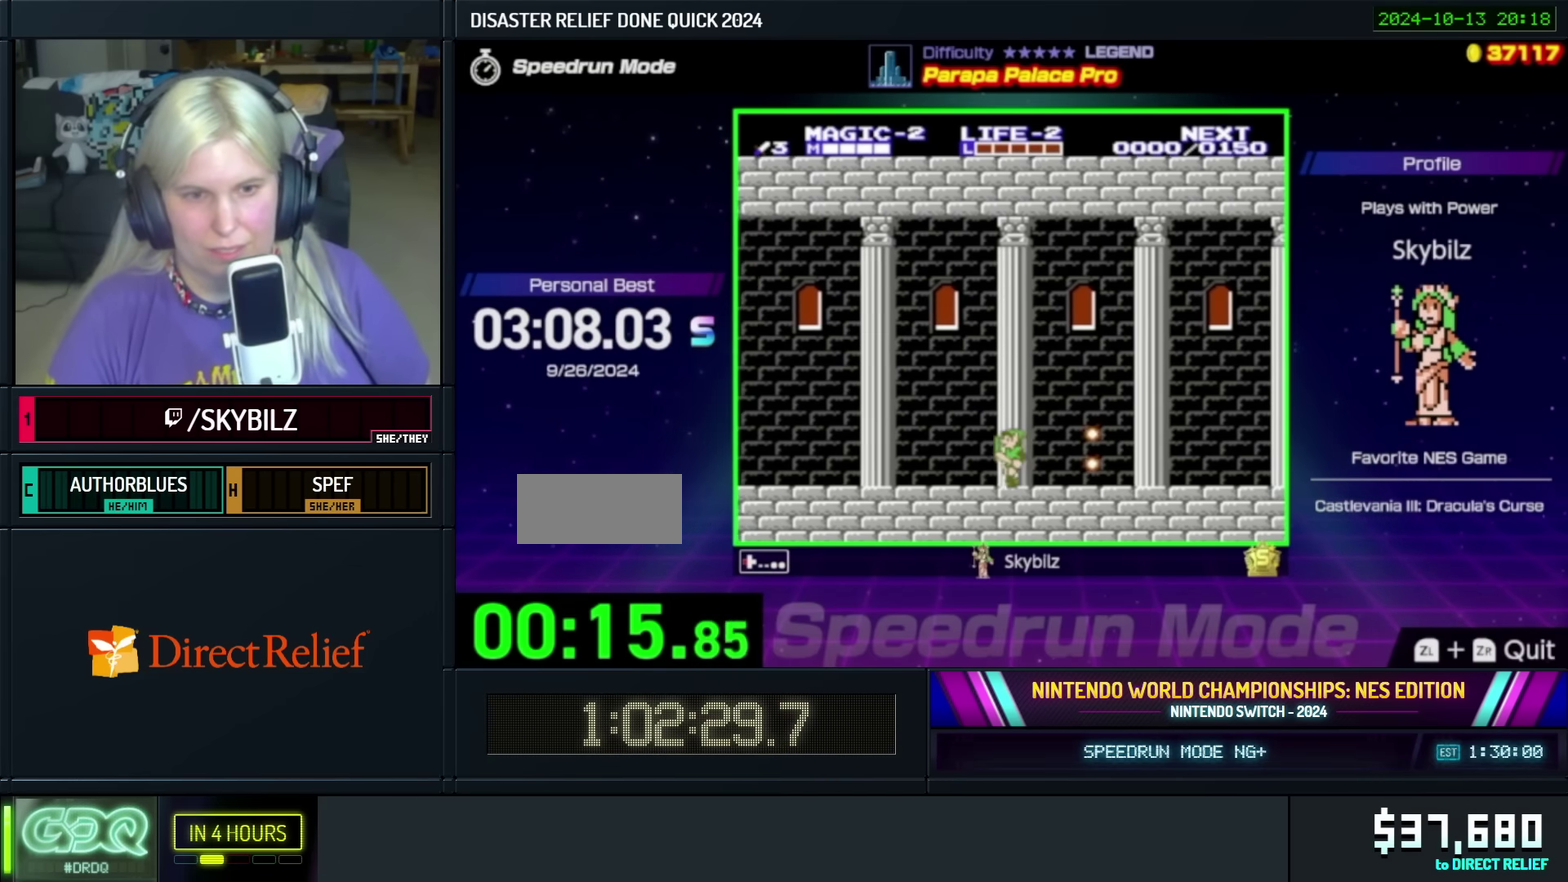
{"buttons": ["DPAD_LEFT"], "events": []}
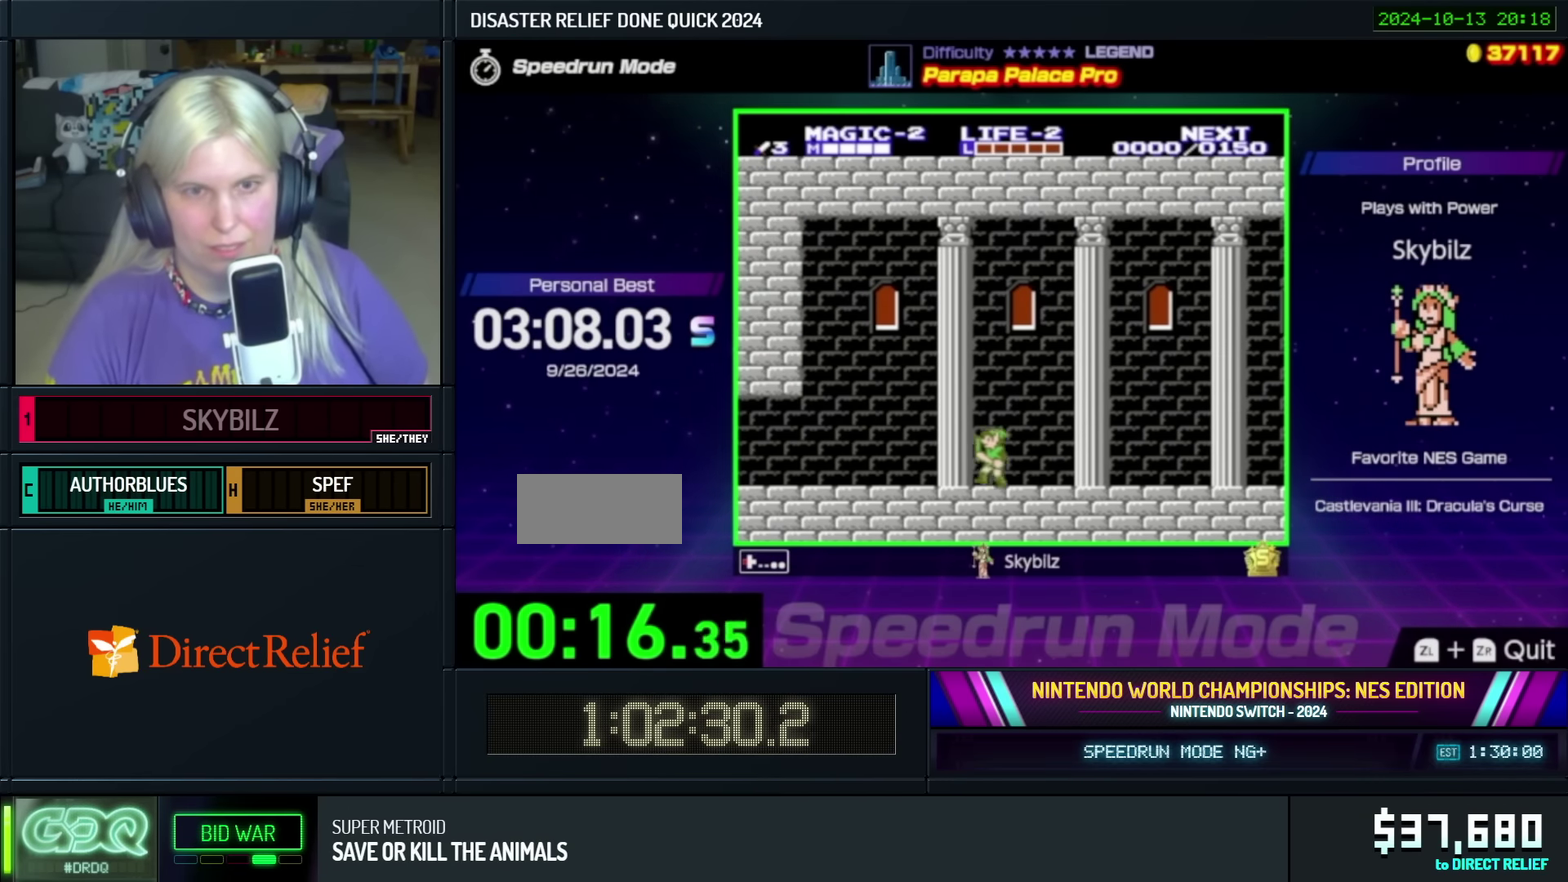
{"buttons": ["DPAD_LEFT"], "events": []}
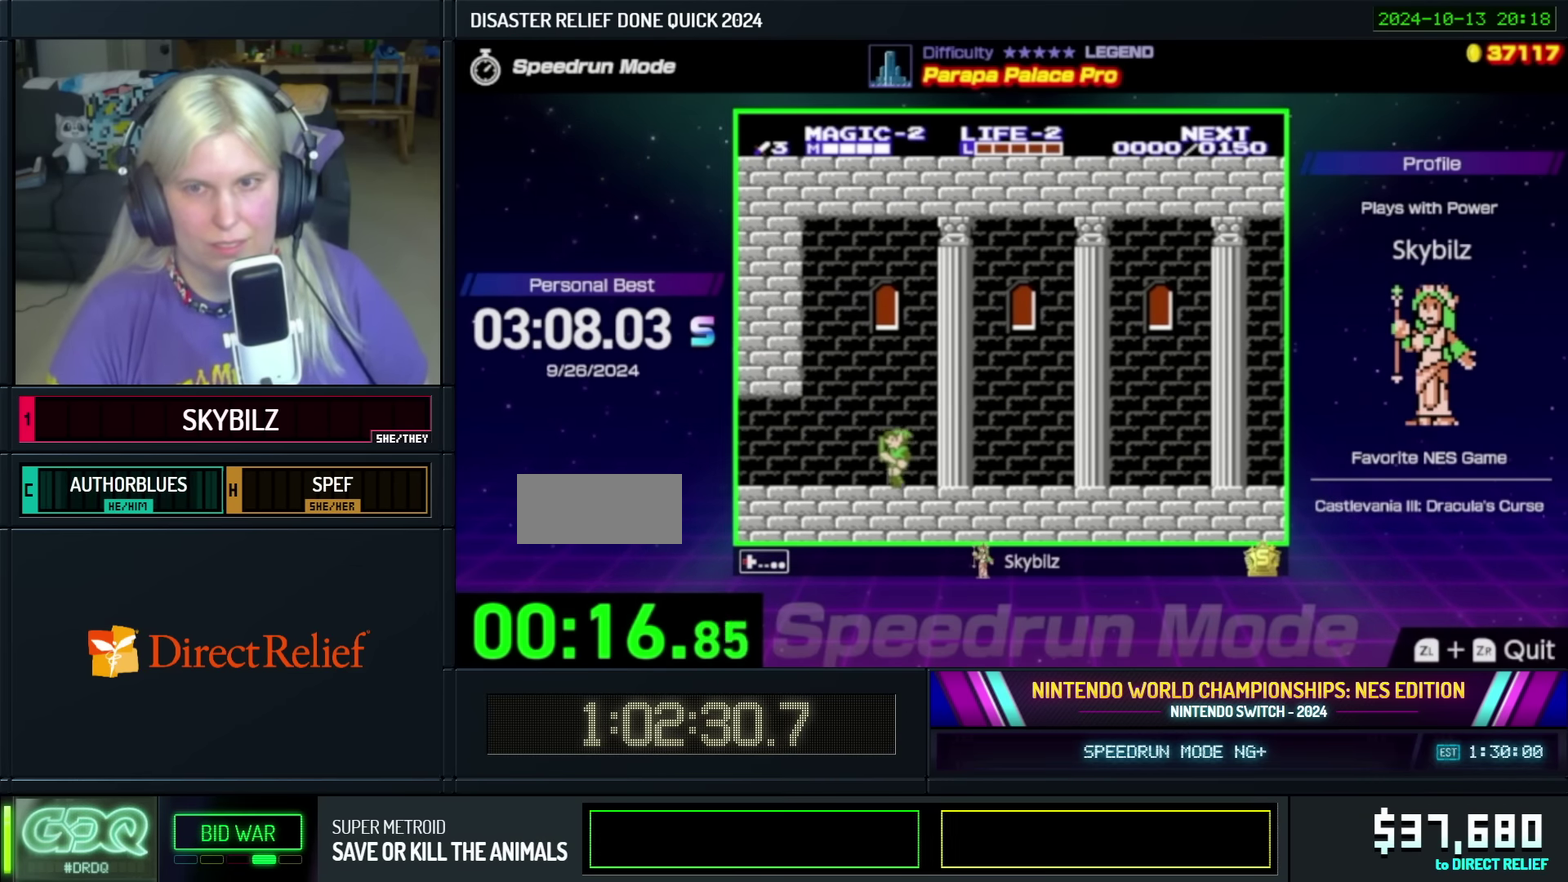
{"buttons": ["DPAD_LEFT"], "events": []}
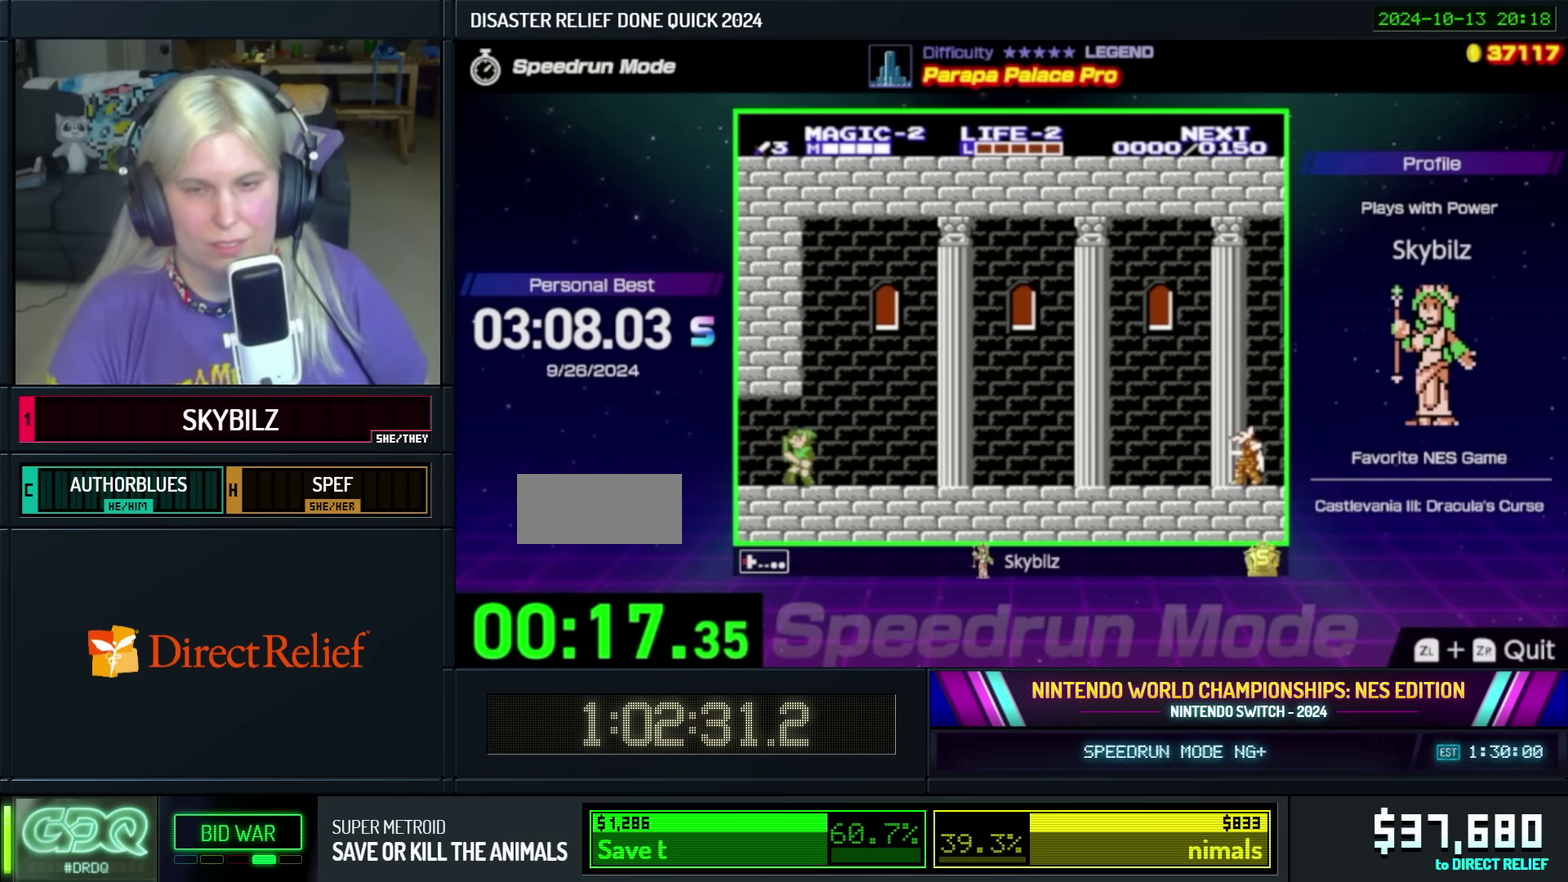
{"buttons": ["DPAD_LEFT"], "events": []}
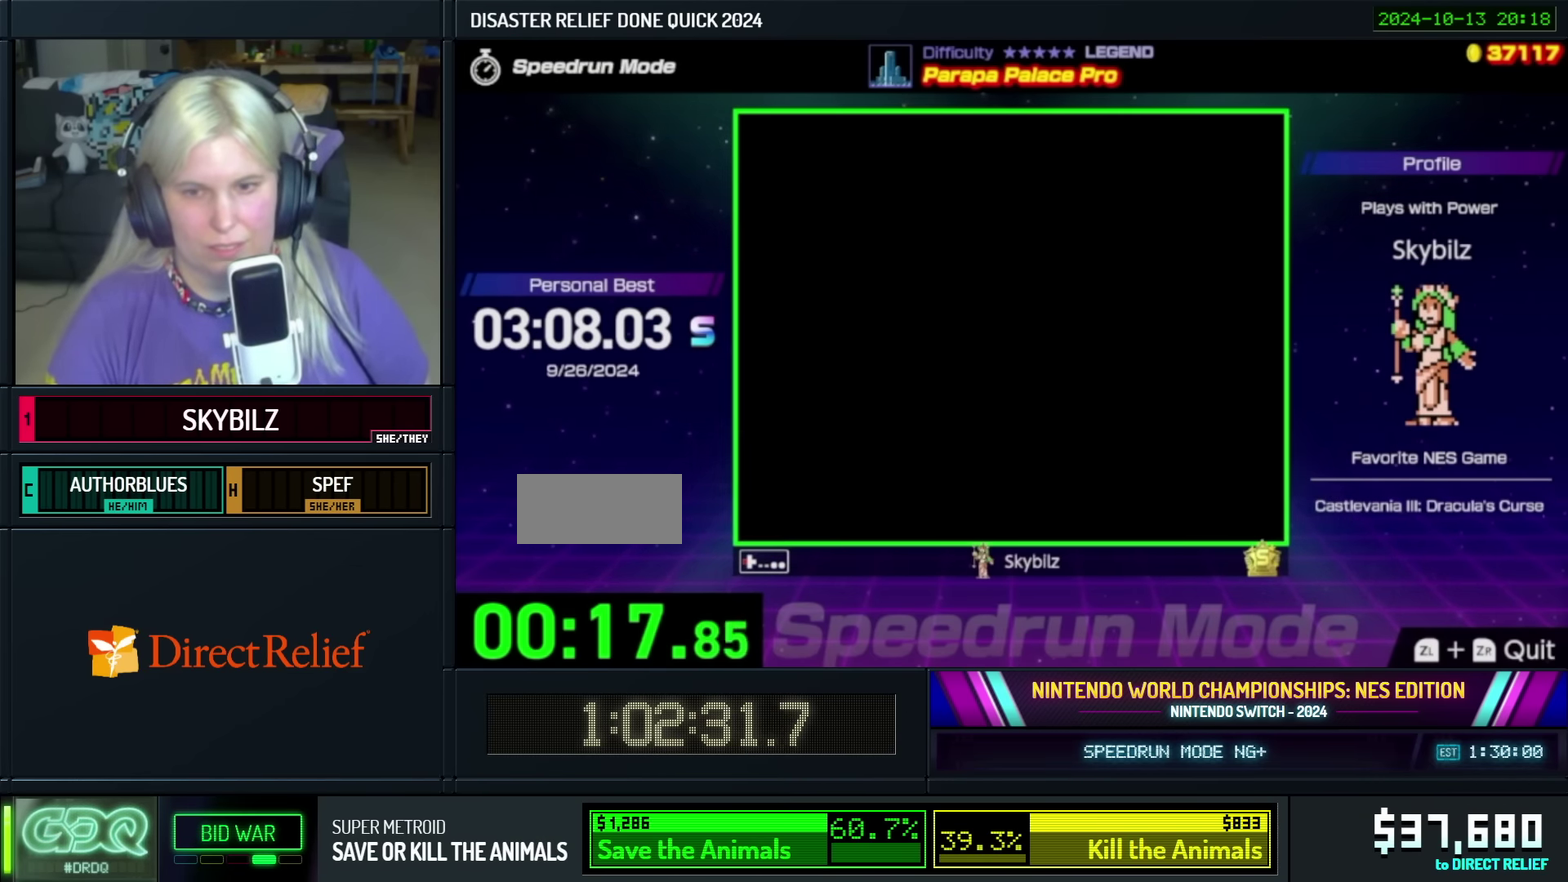
{"buttons": ["DPAD_LEFT"], "events": []}
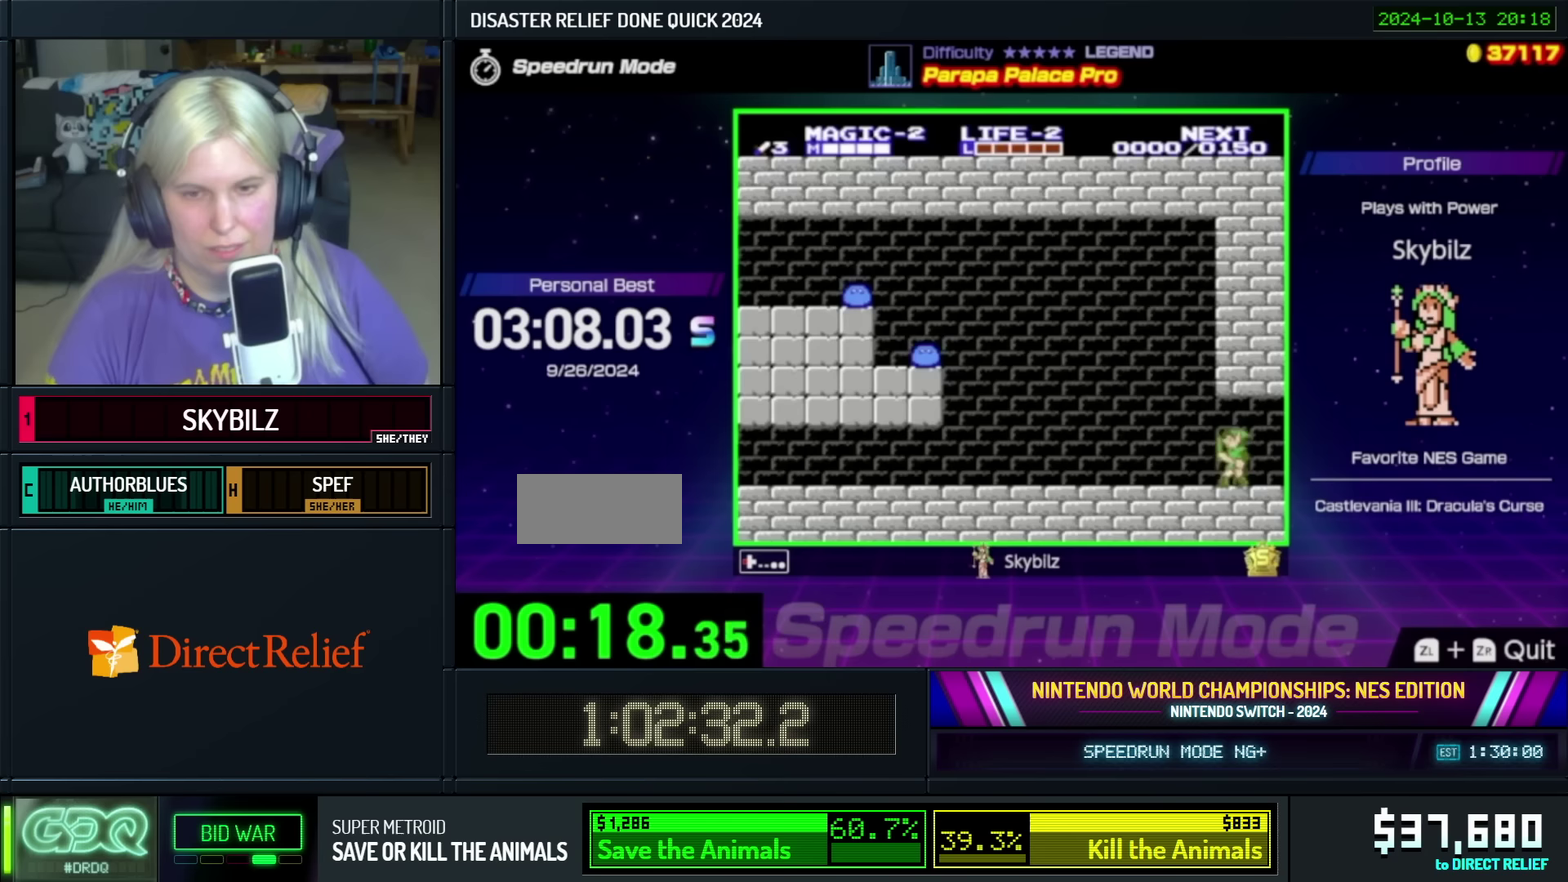
{"buttons": ["DPAD_LEFT"], "events": []}
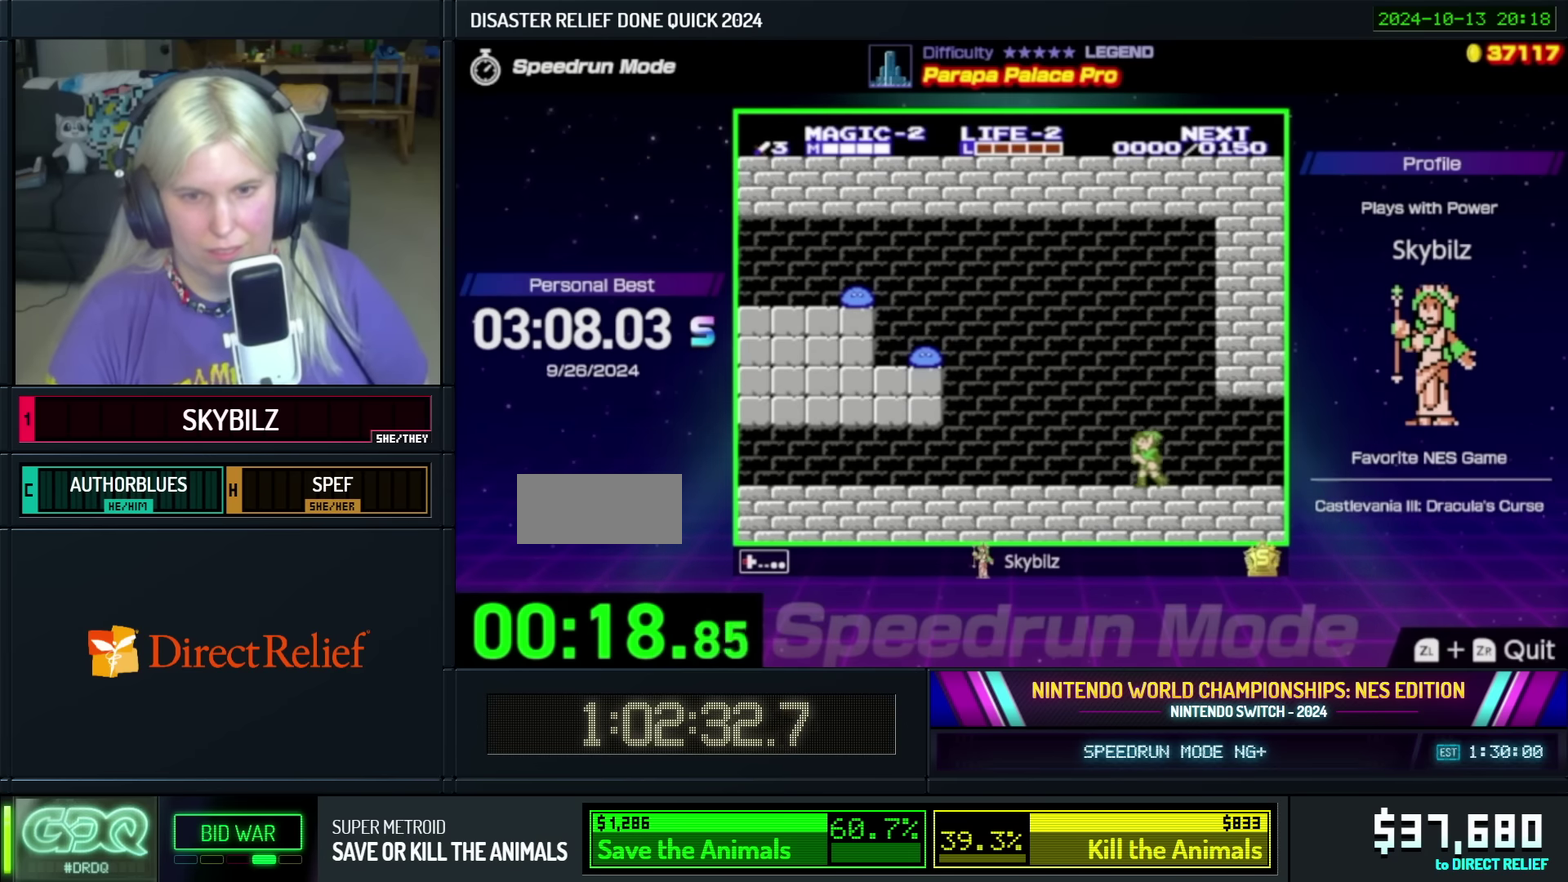
{"buttons": ["DPAD_LEFT"], "events": []}
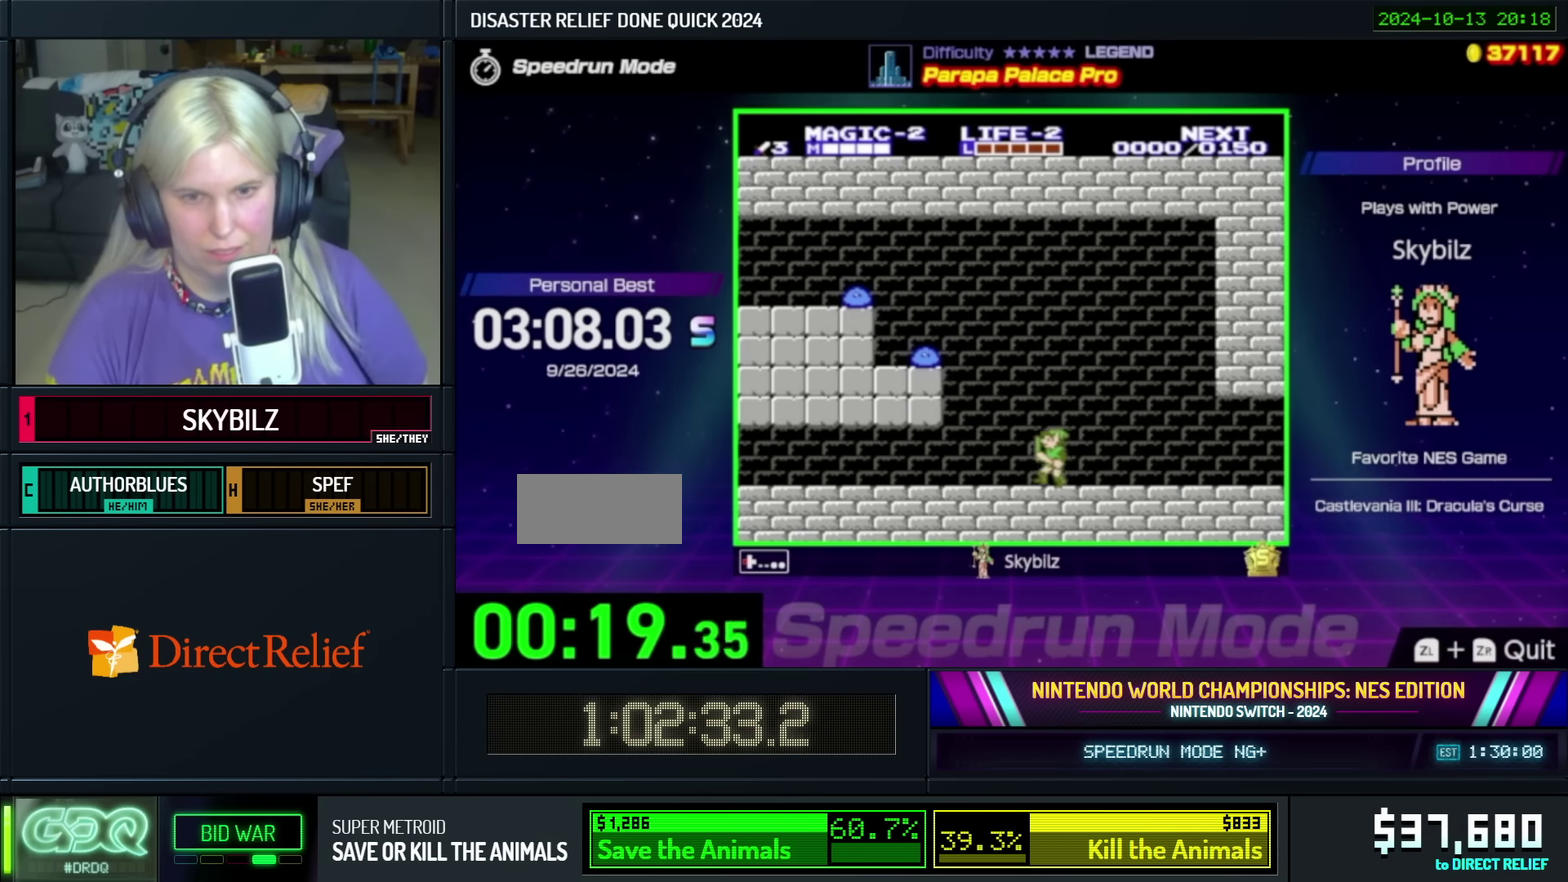
{"buttons": ["DPAD_LEFT"], "events": []}
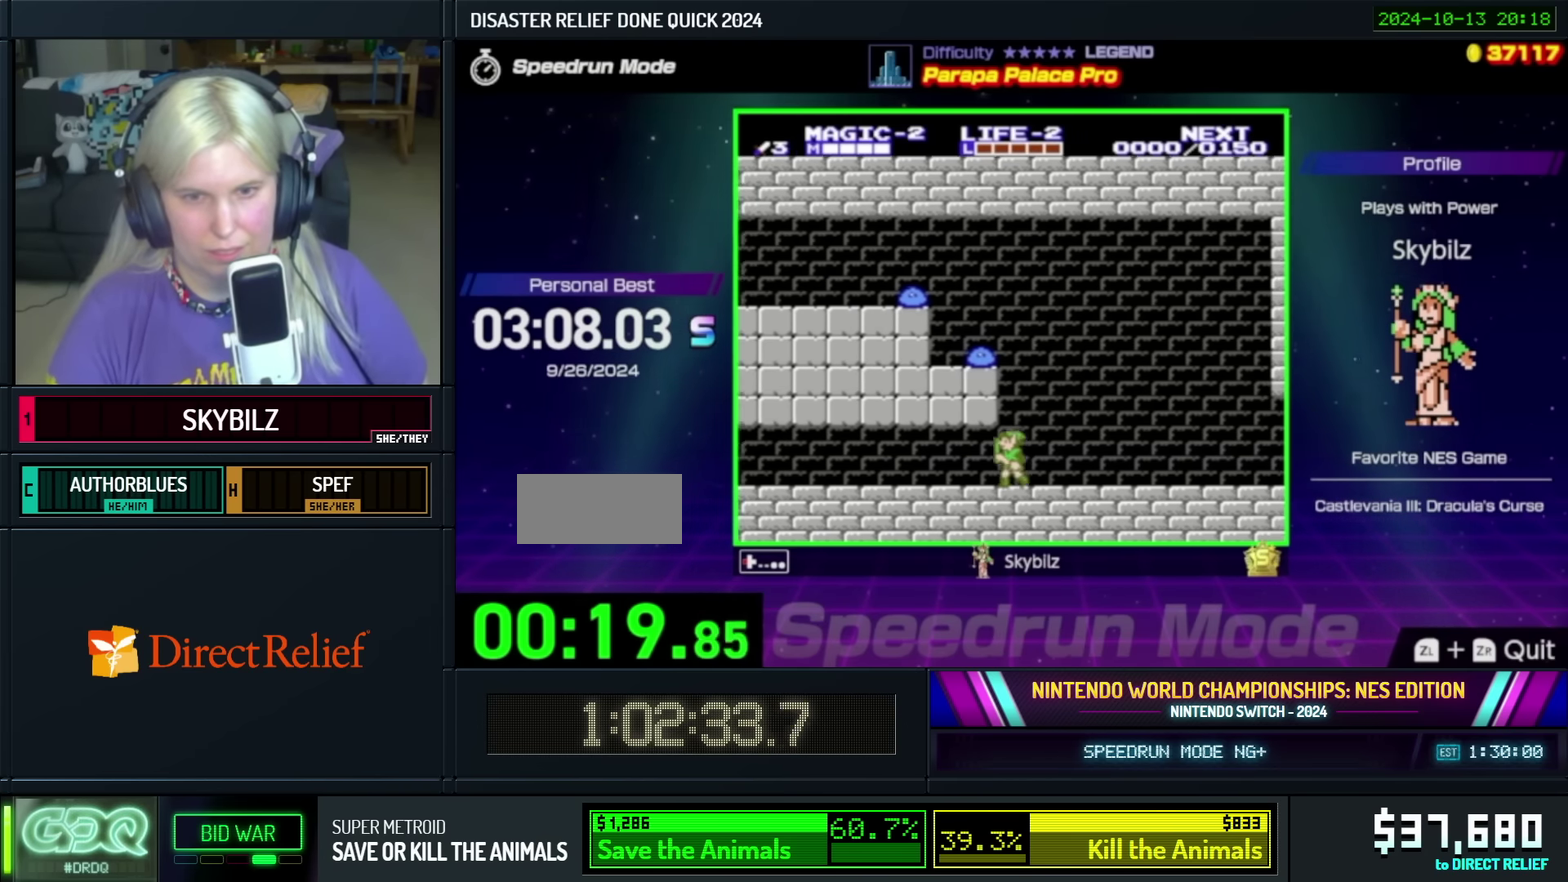
{"buttons": ["DPAD_LEFT"], "events": []}
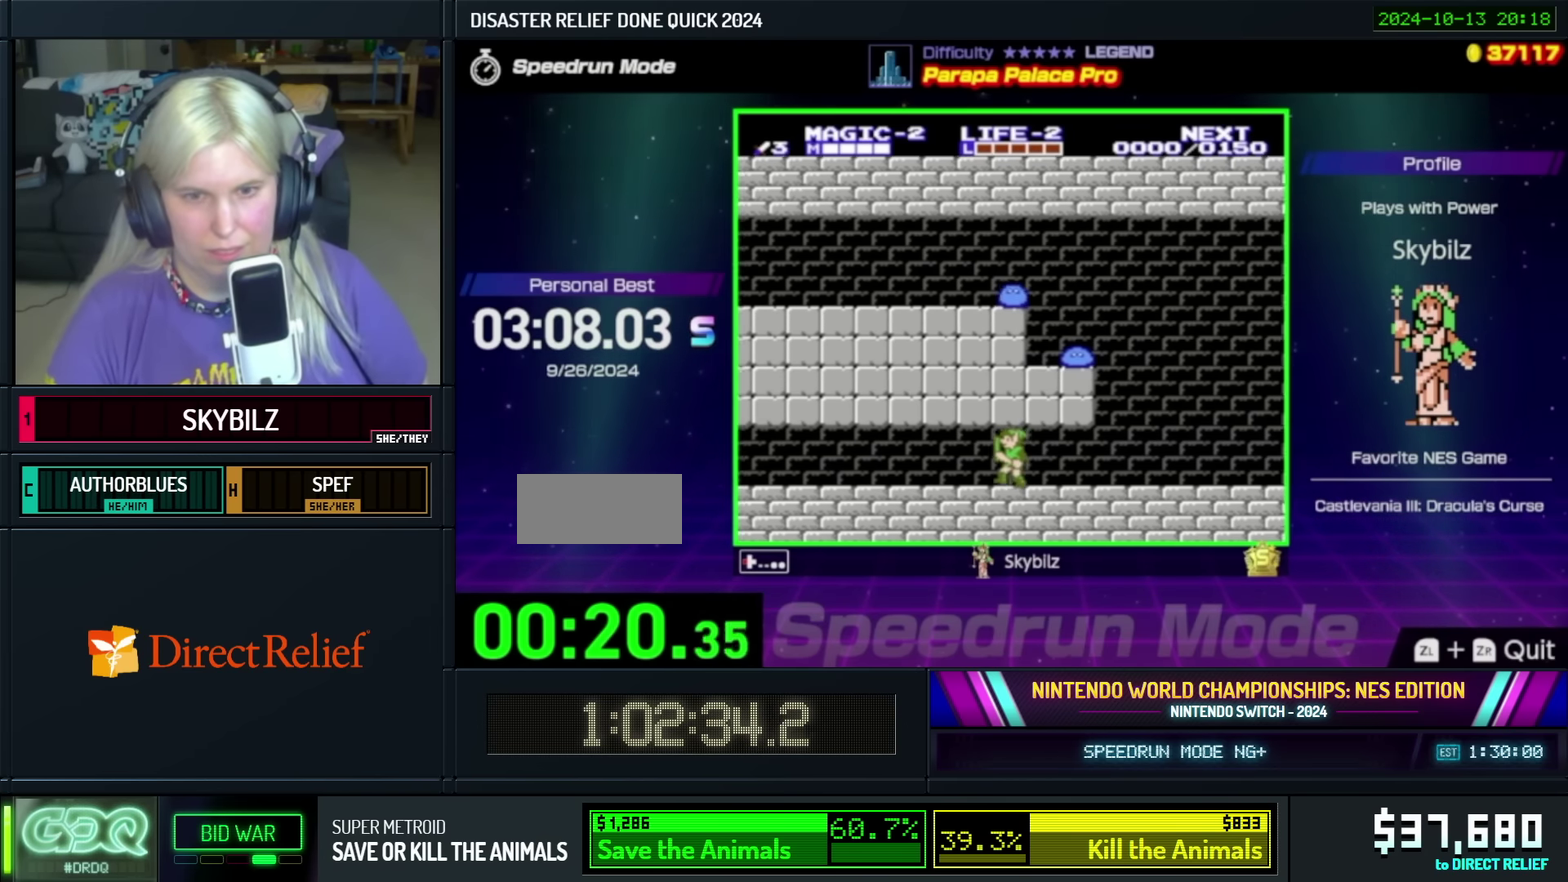
{"buttons": ["DPAD_LEFT"], "events": []}
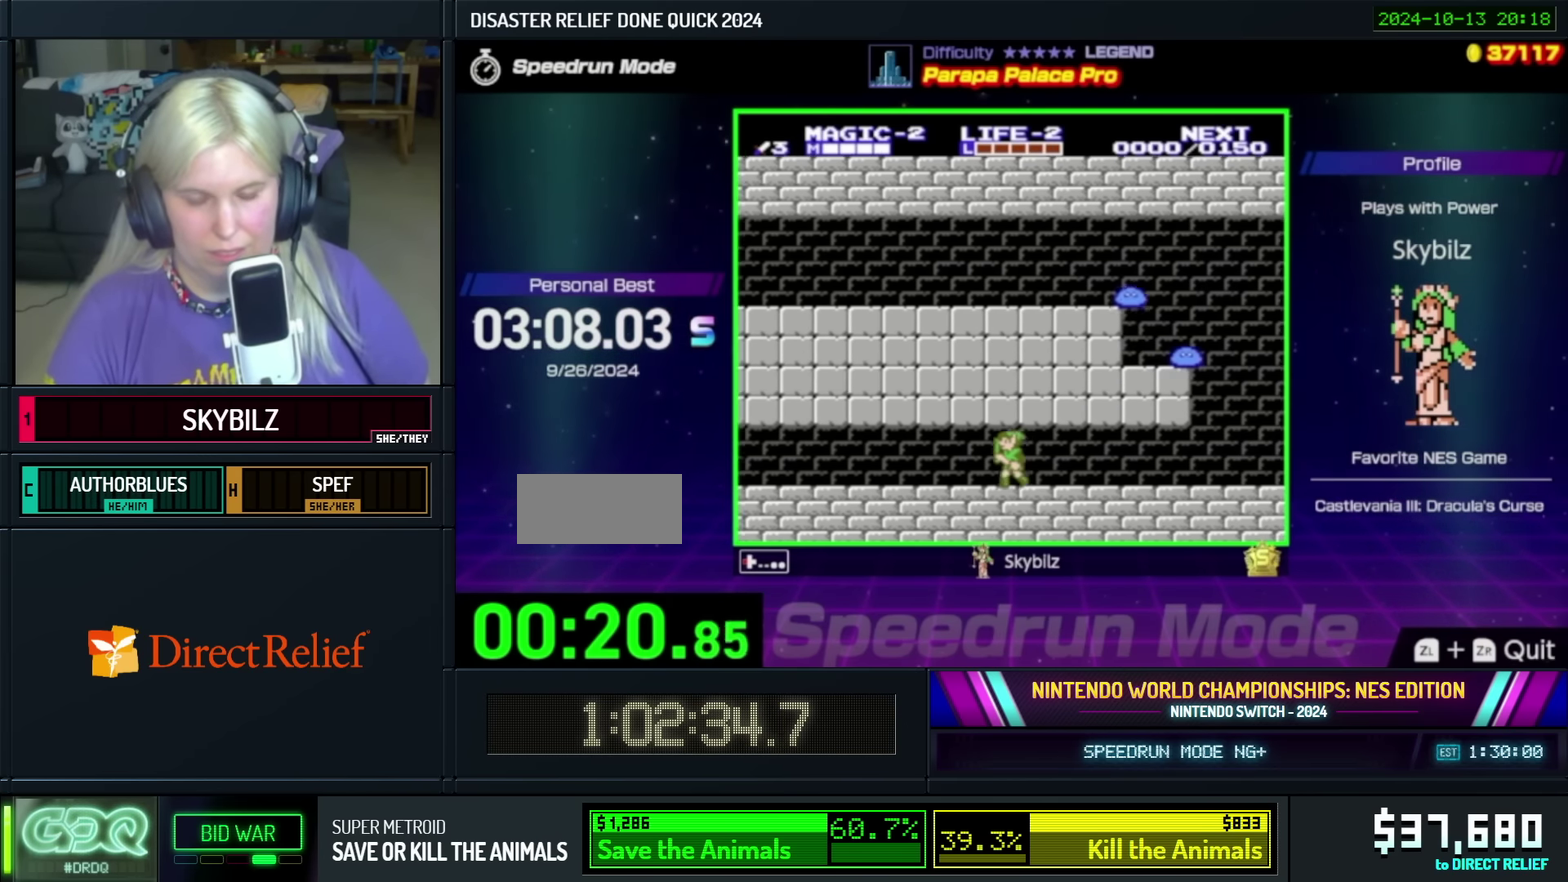
{"buttons": ["DPAD_LEFT"], "events": []}
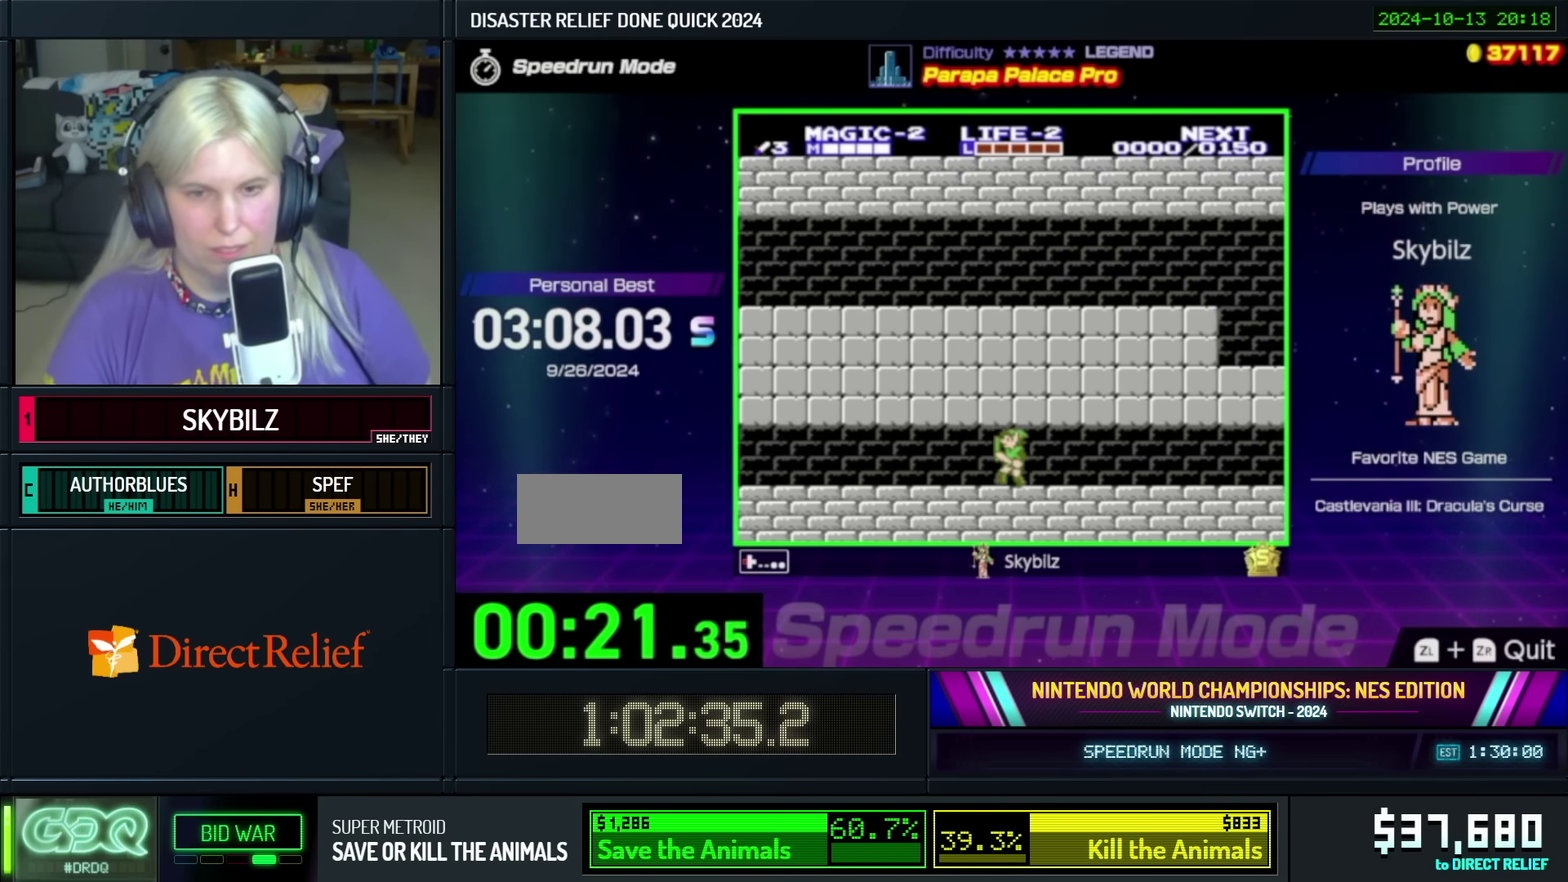
{"buttons": ["DPAD_LEFT"], "events": []}
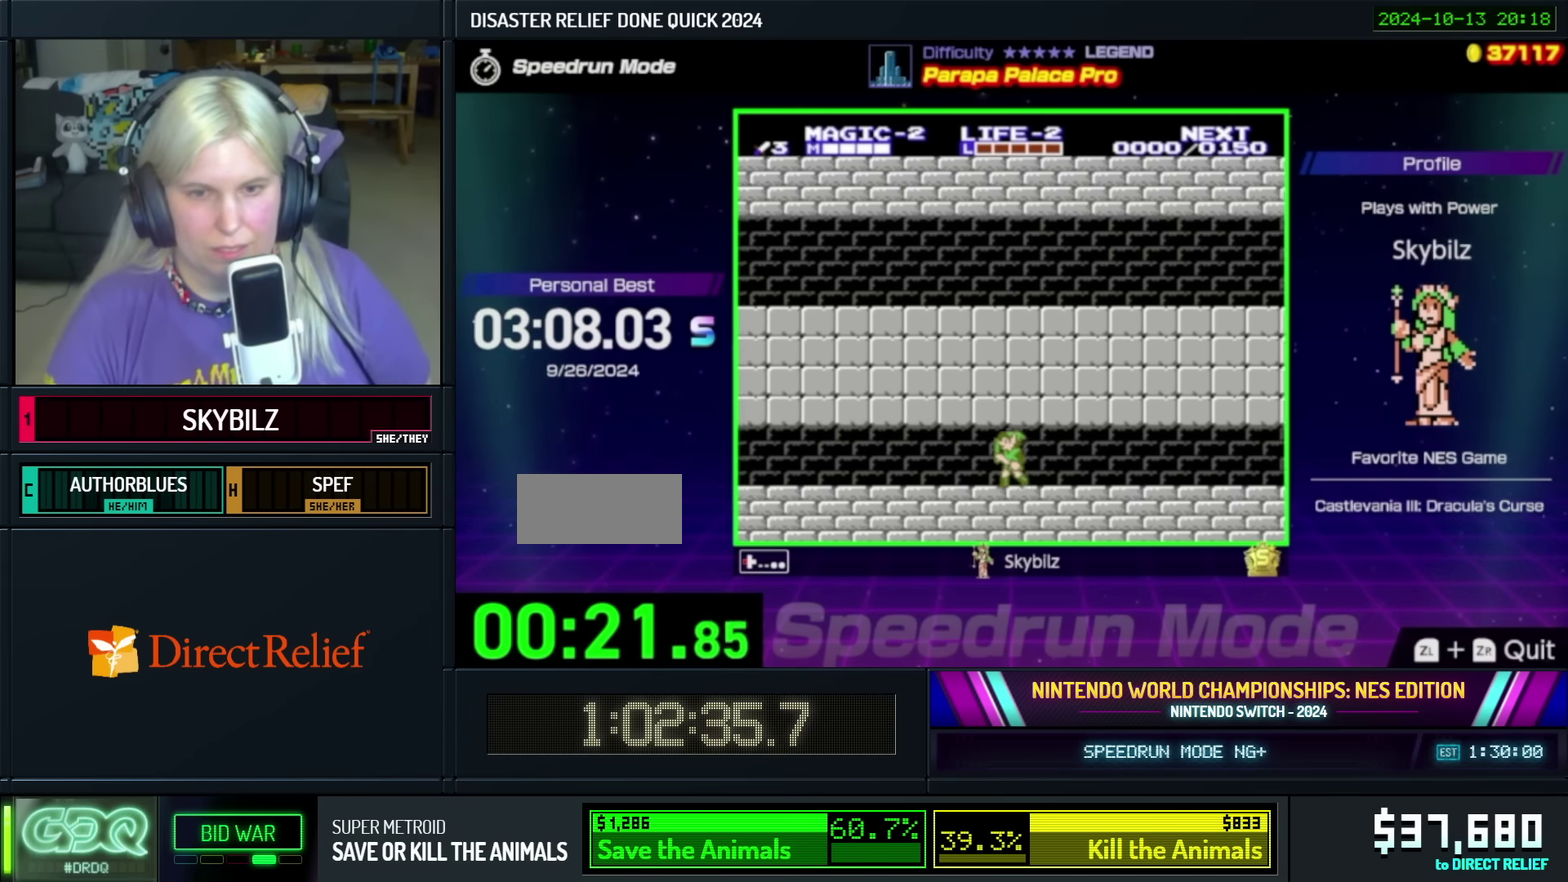
{"buttons": ["DPAD_LEFT"], "events": []}
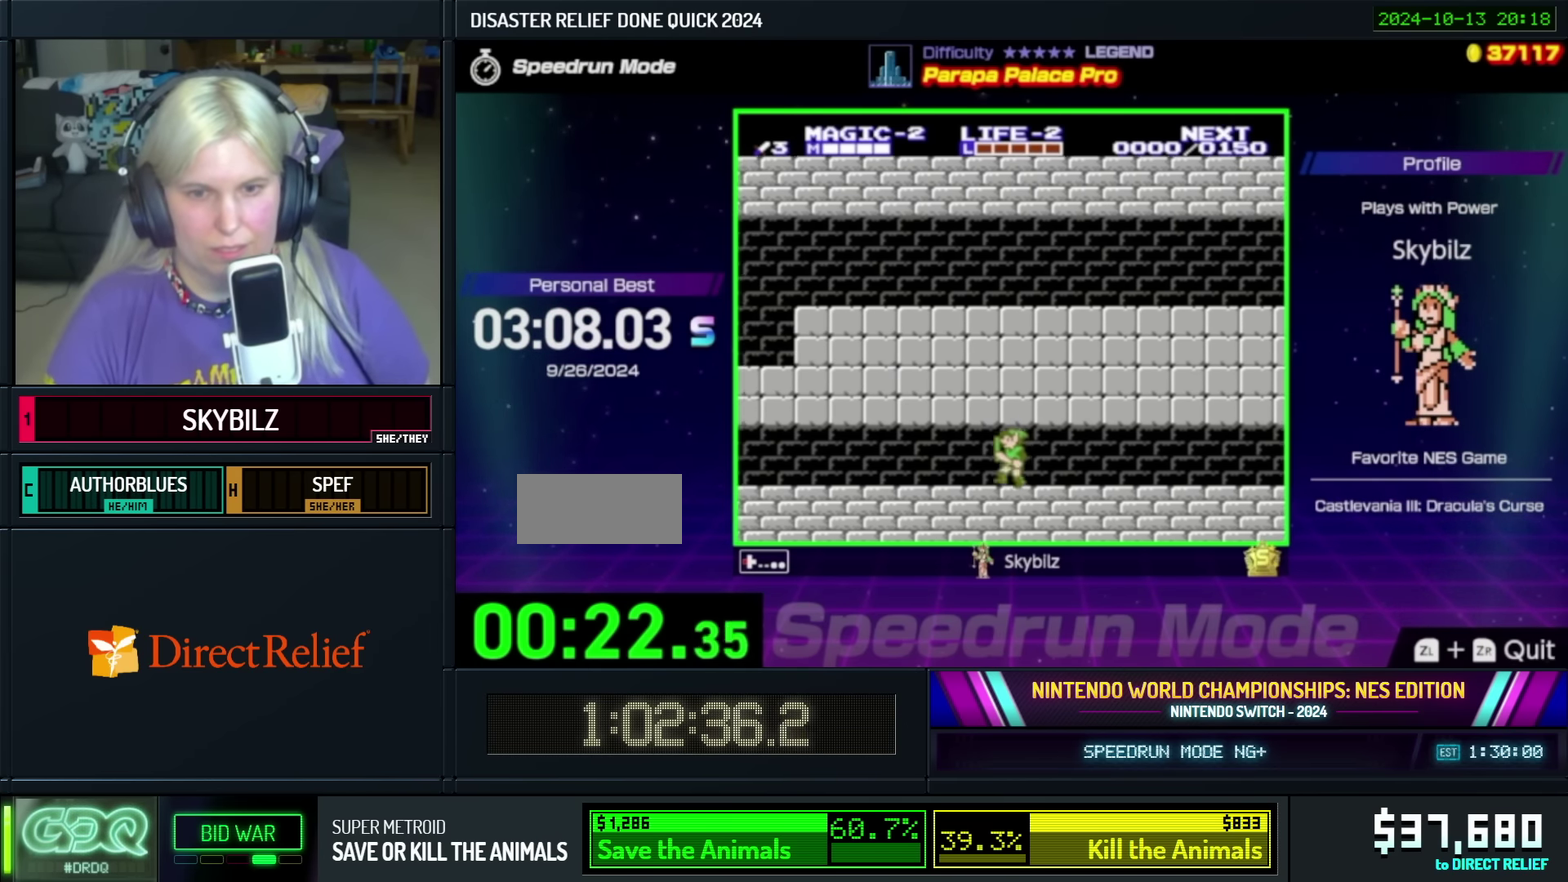
{"buttons": ["DPAD_LEFT"], "events": []}
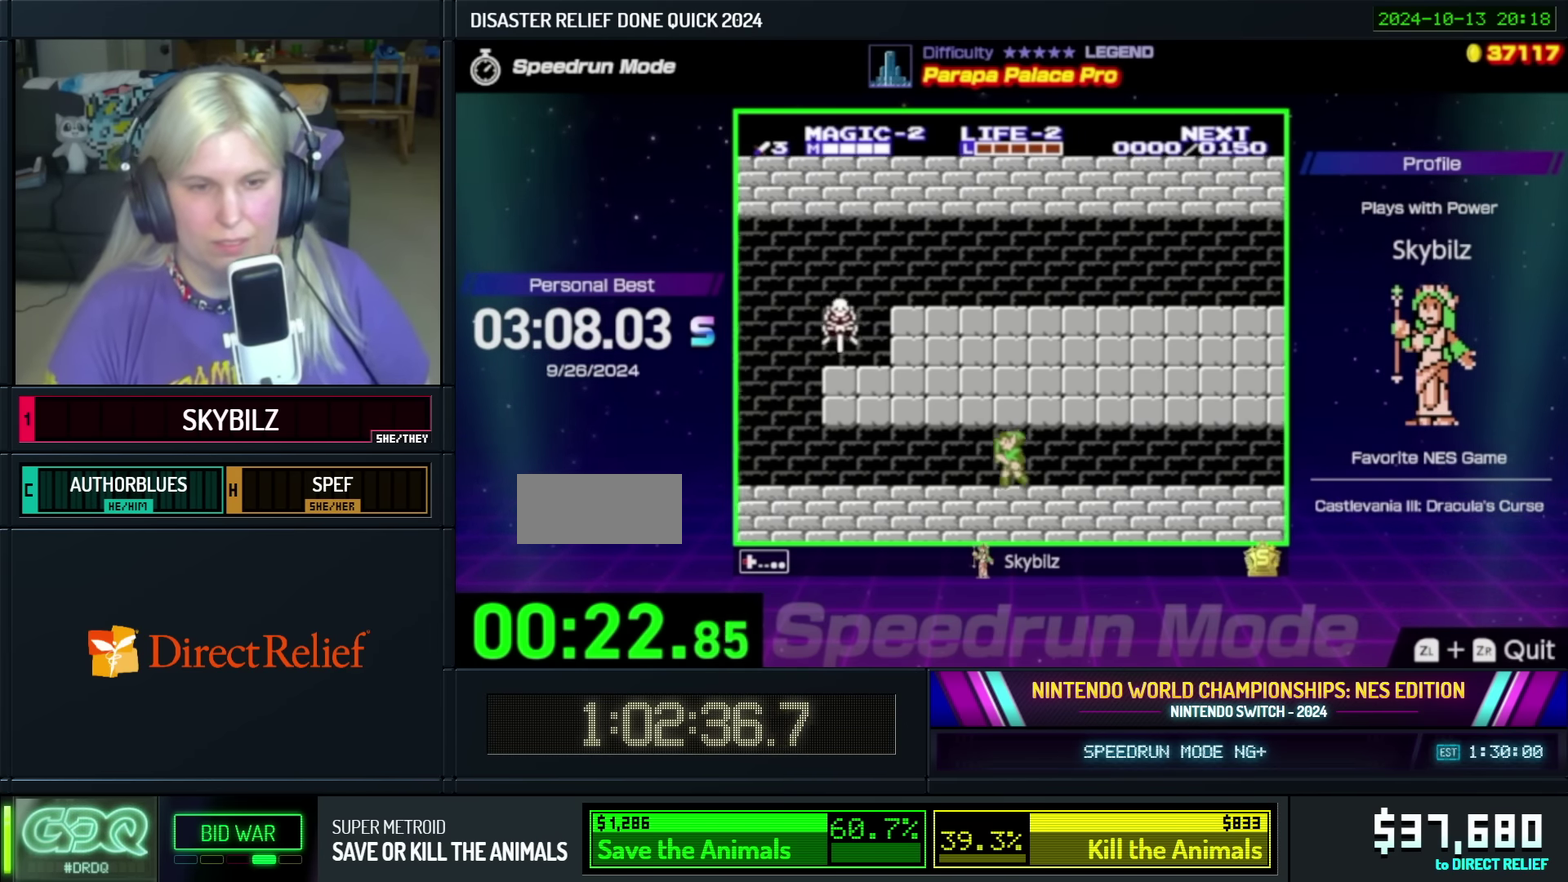
{"buttons": ["DPAD_LEFT"], "events": []}
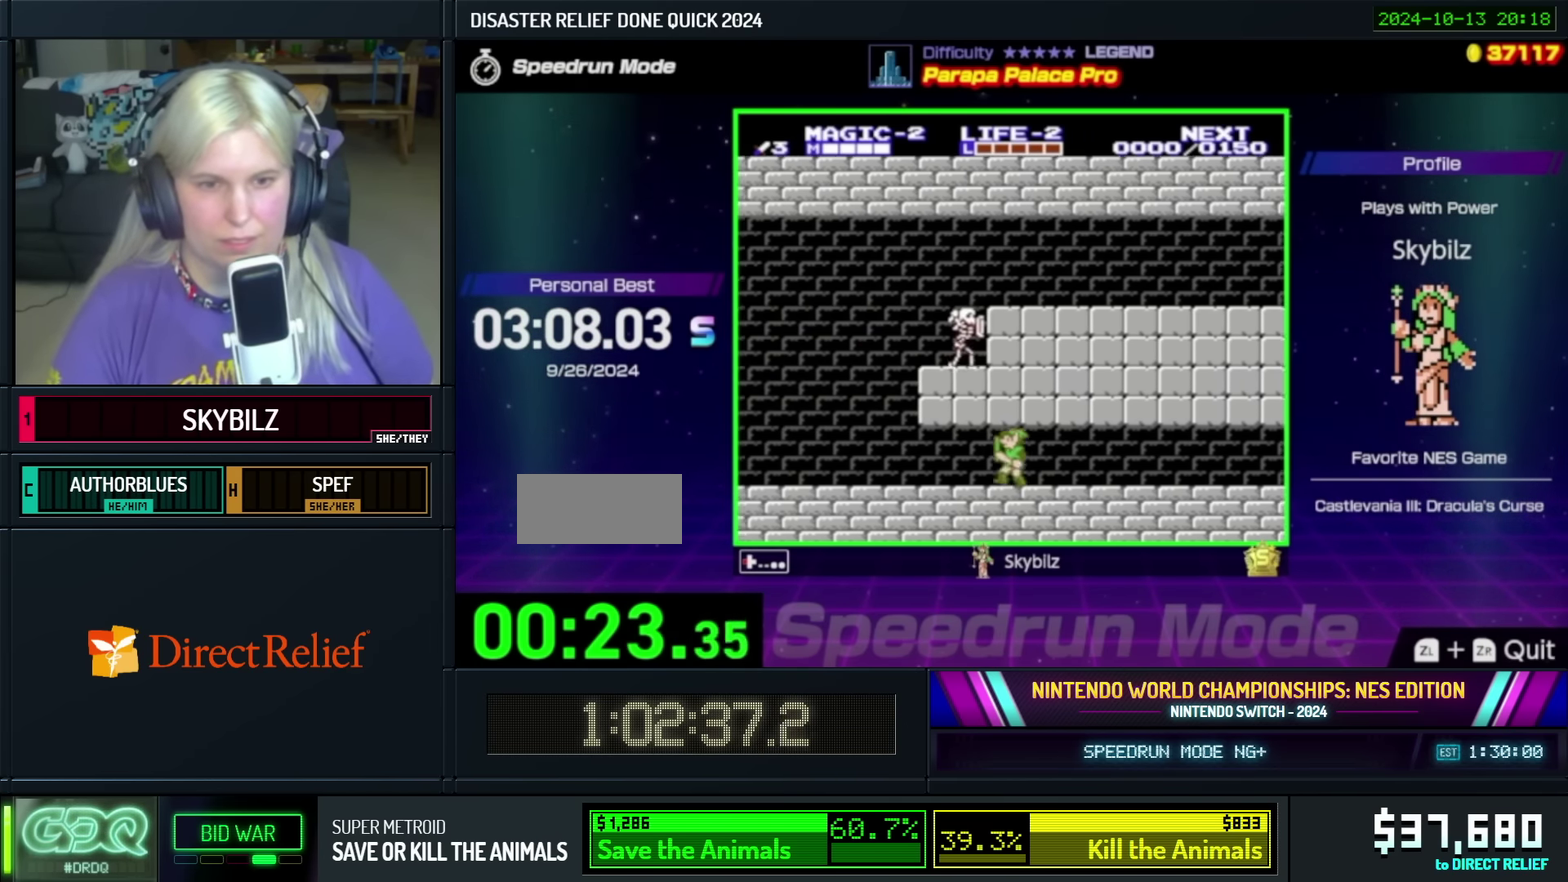
{"buttons": ["DPAD_LEFT"], "events": []}
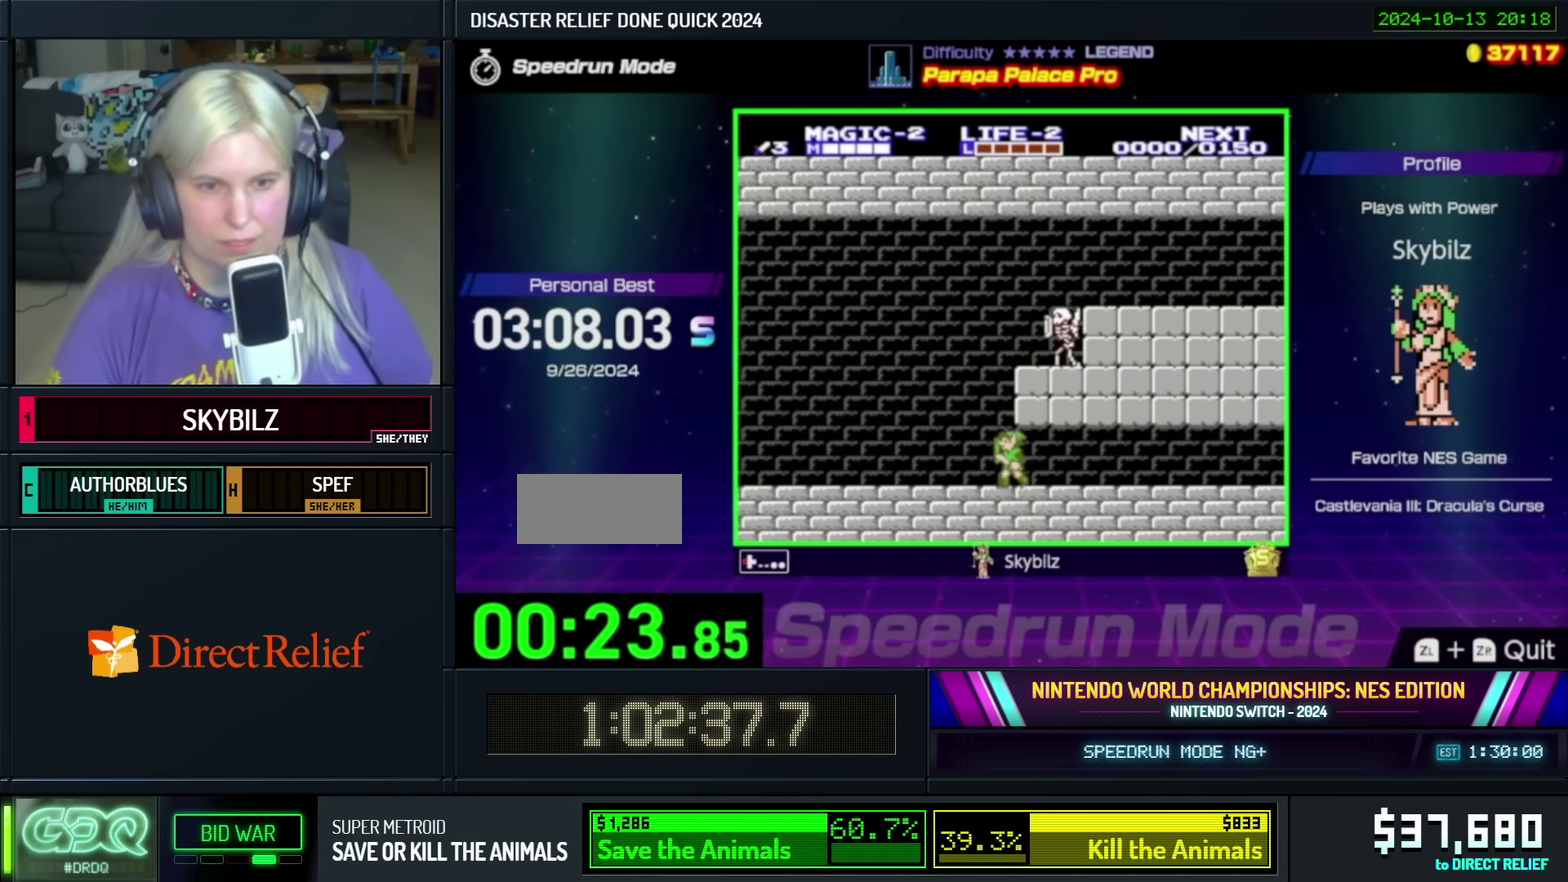
{"buttons": ["DPAD_LEFT"], "events": []}
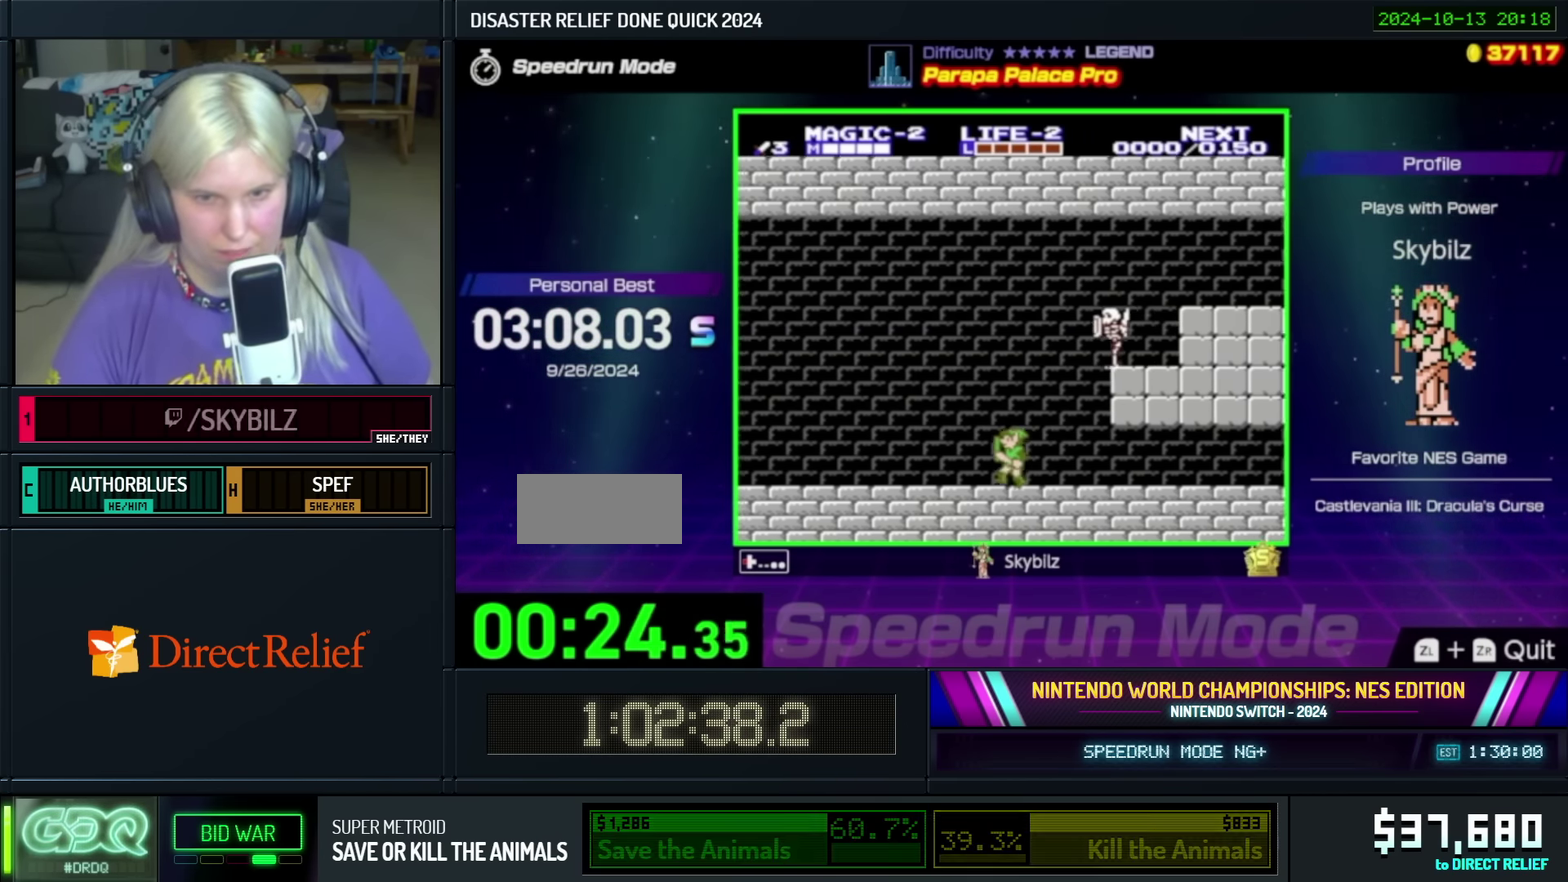
{"buttons": ["DPAD_LEFT"], "events": []}
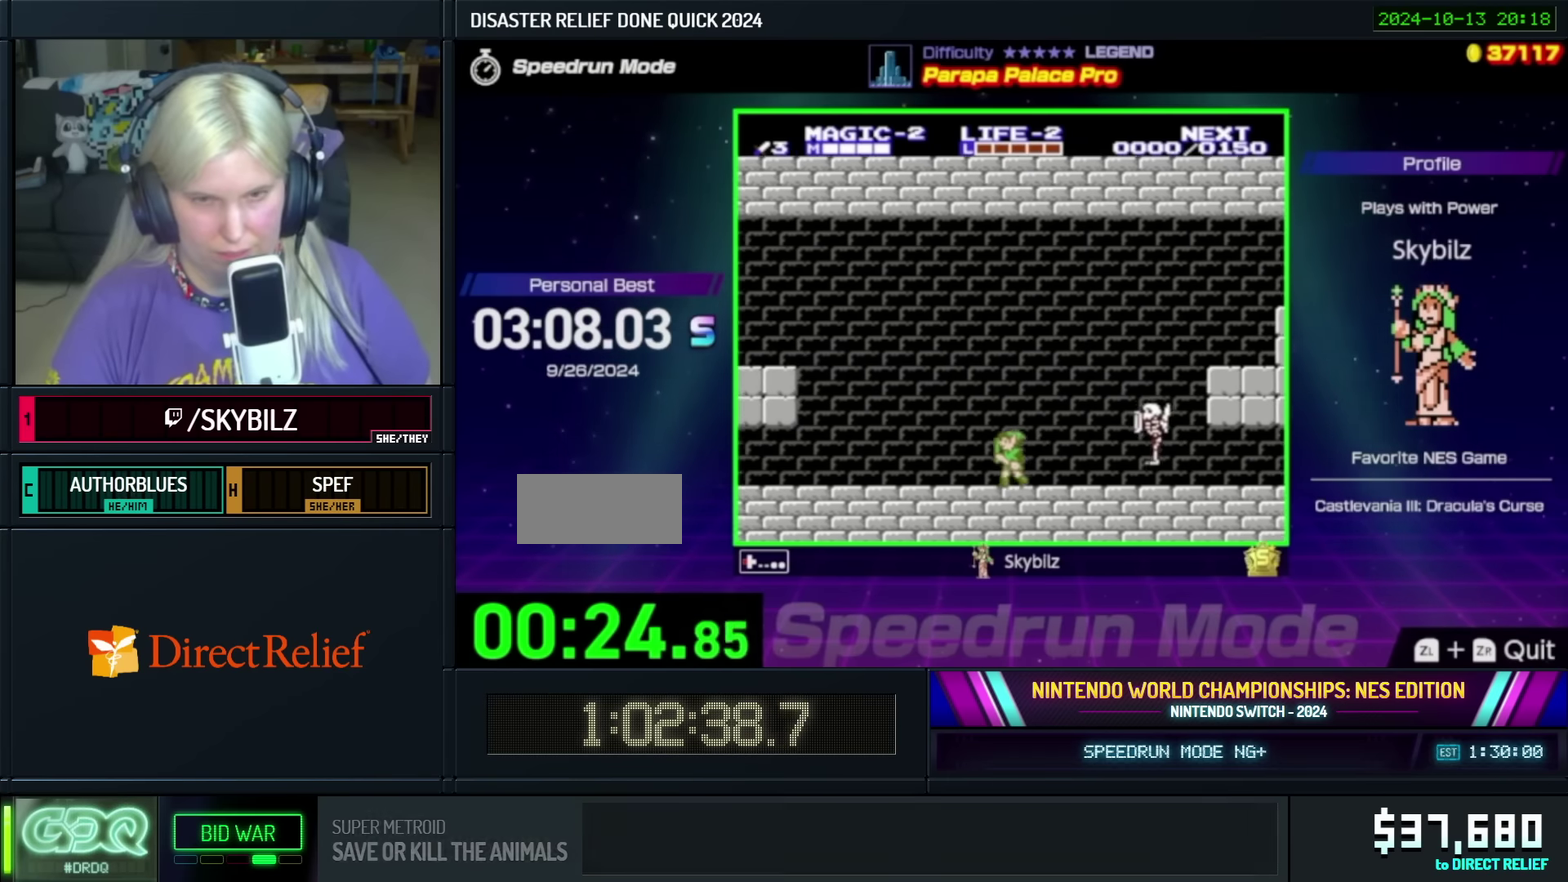
{"buttons": ["DPAD_LEFT"], "events": []}
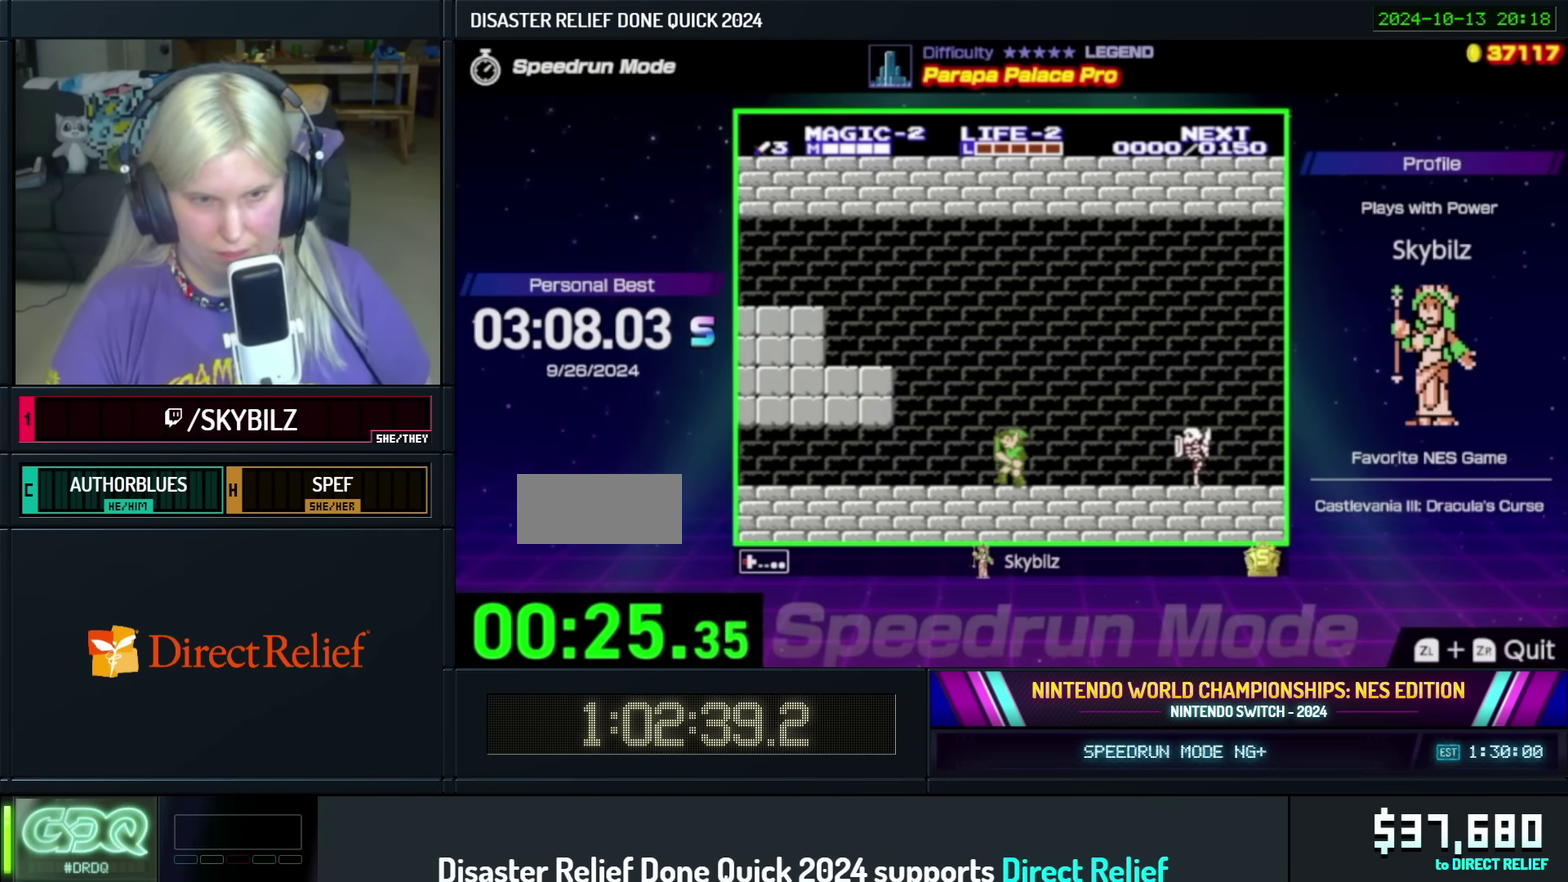
{"buttons": ["DPAD_LEFT"], "events": []}
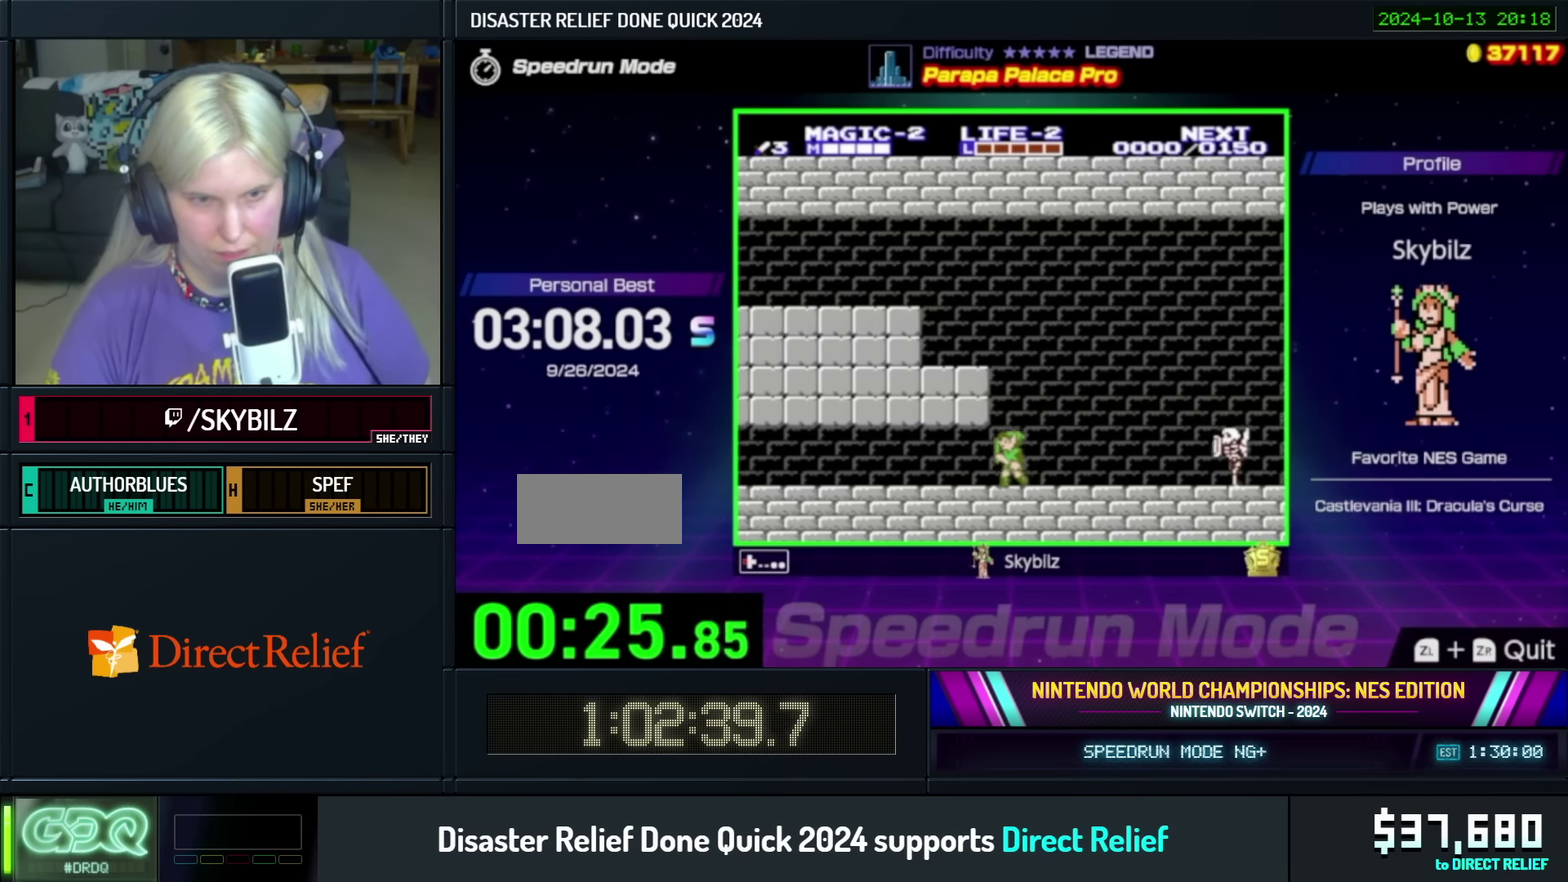
{"buttons": ["DPAD_LEFT"], "events": []}
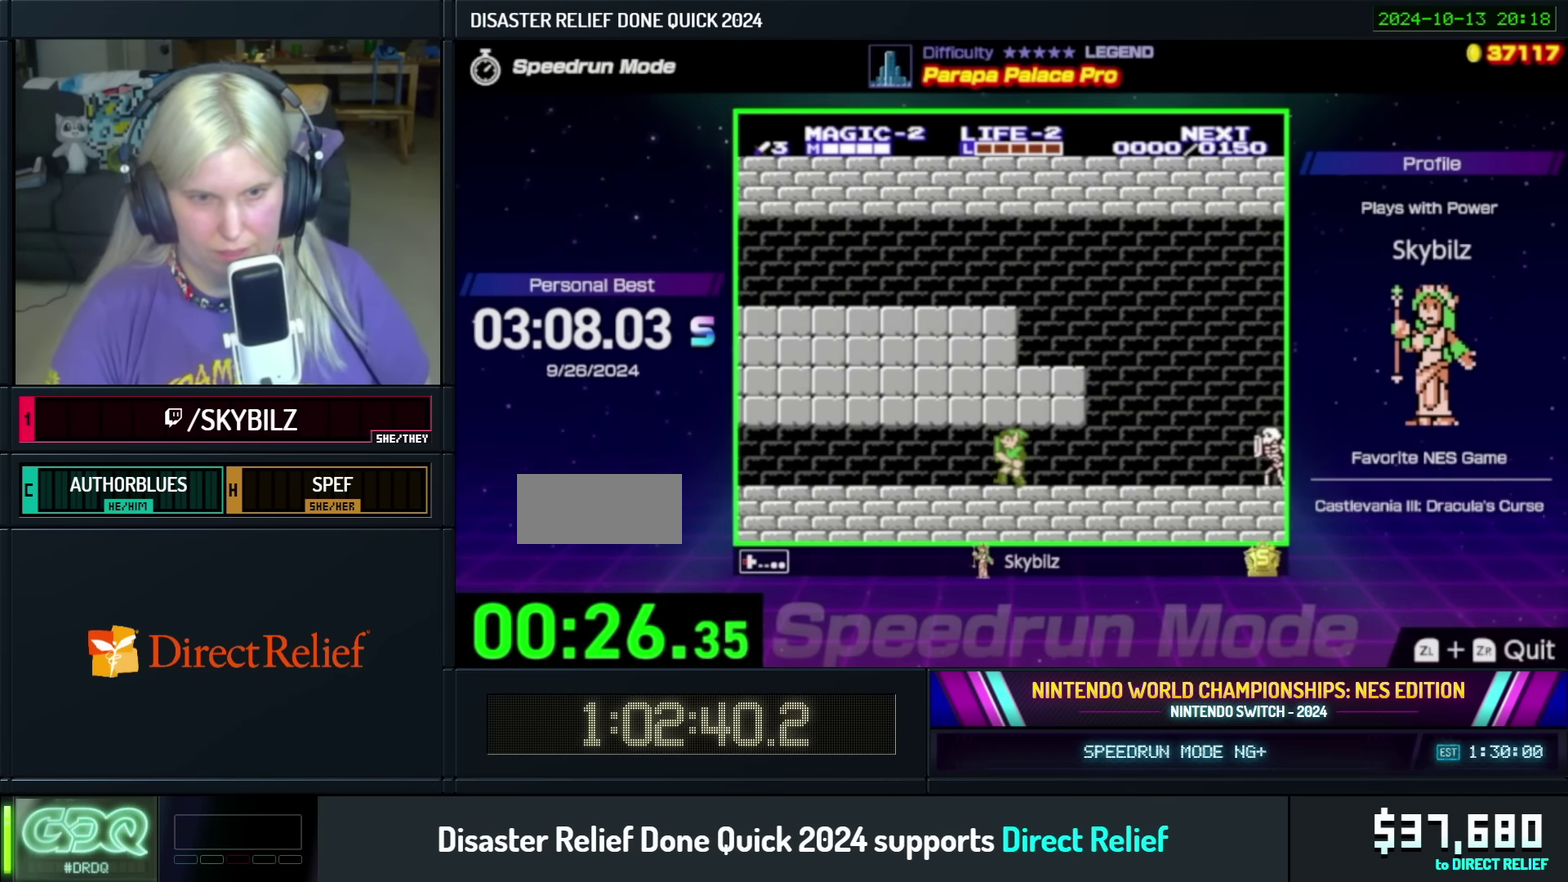
{"buttons": ["DPAD_LEFT"], "events": []}
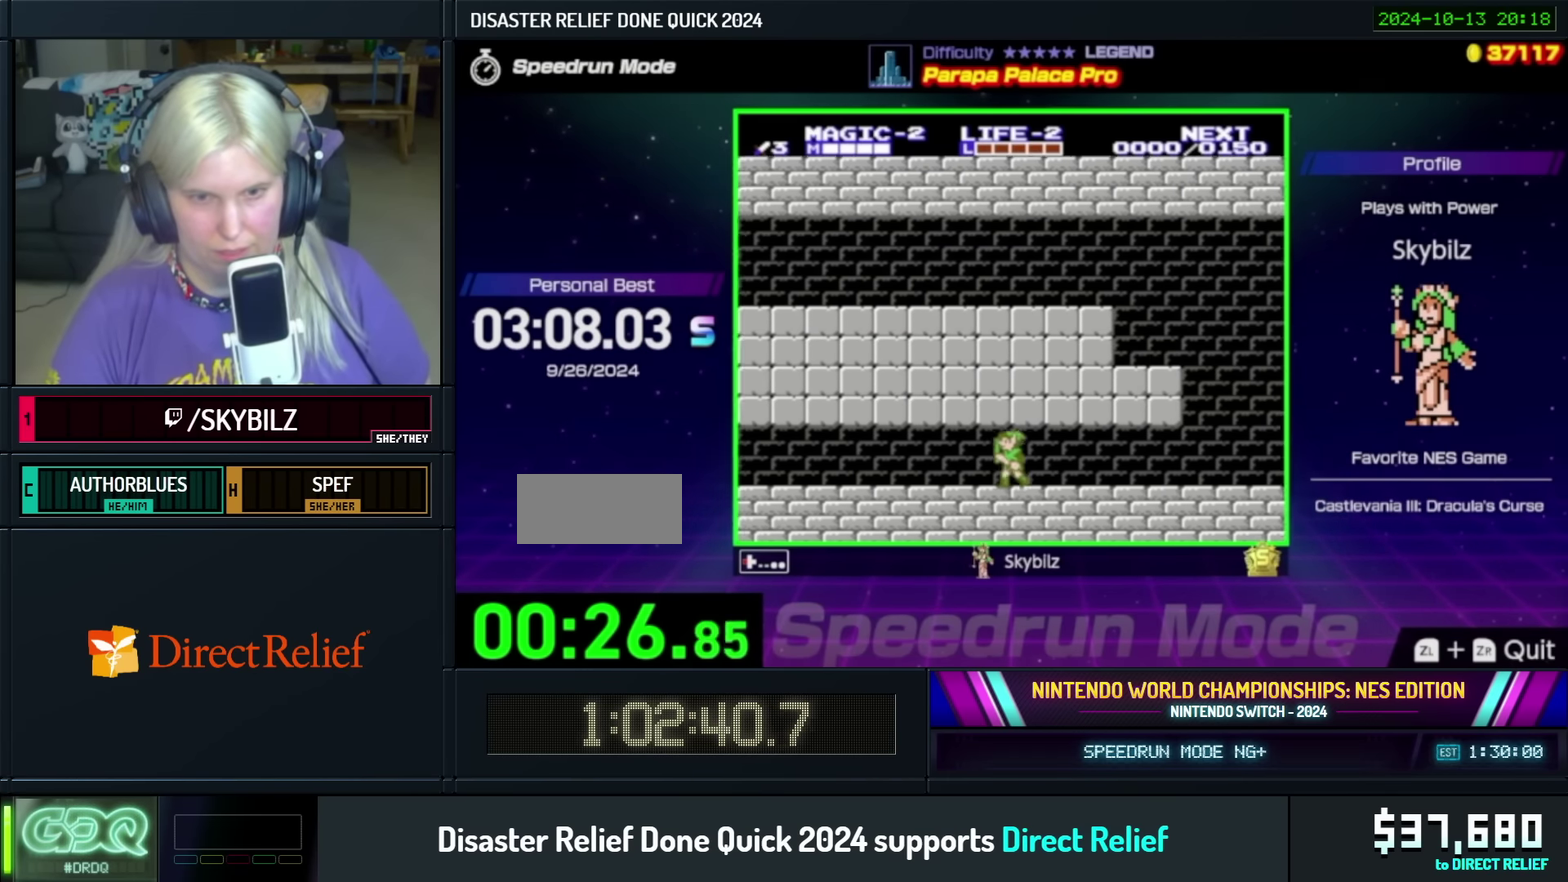
{"buttons": ["DPAD_LEFT"], "events": []}
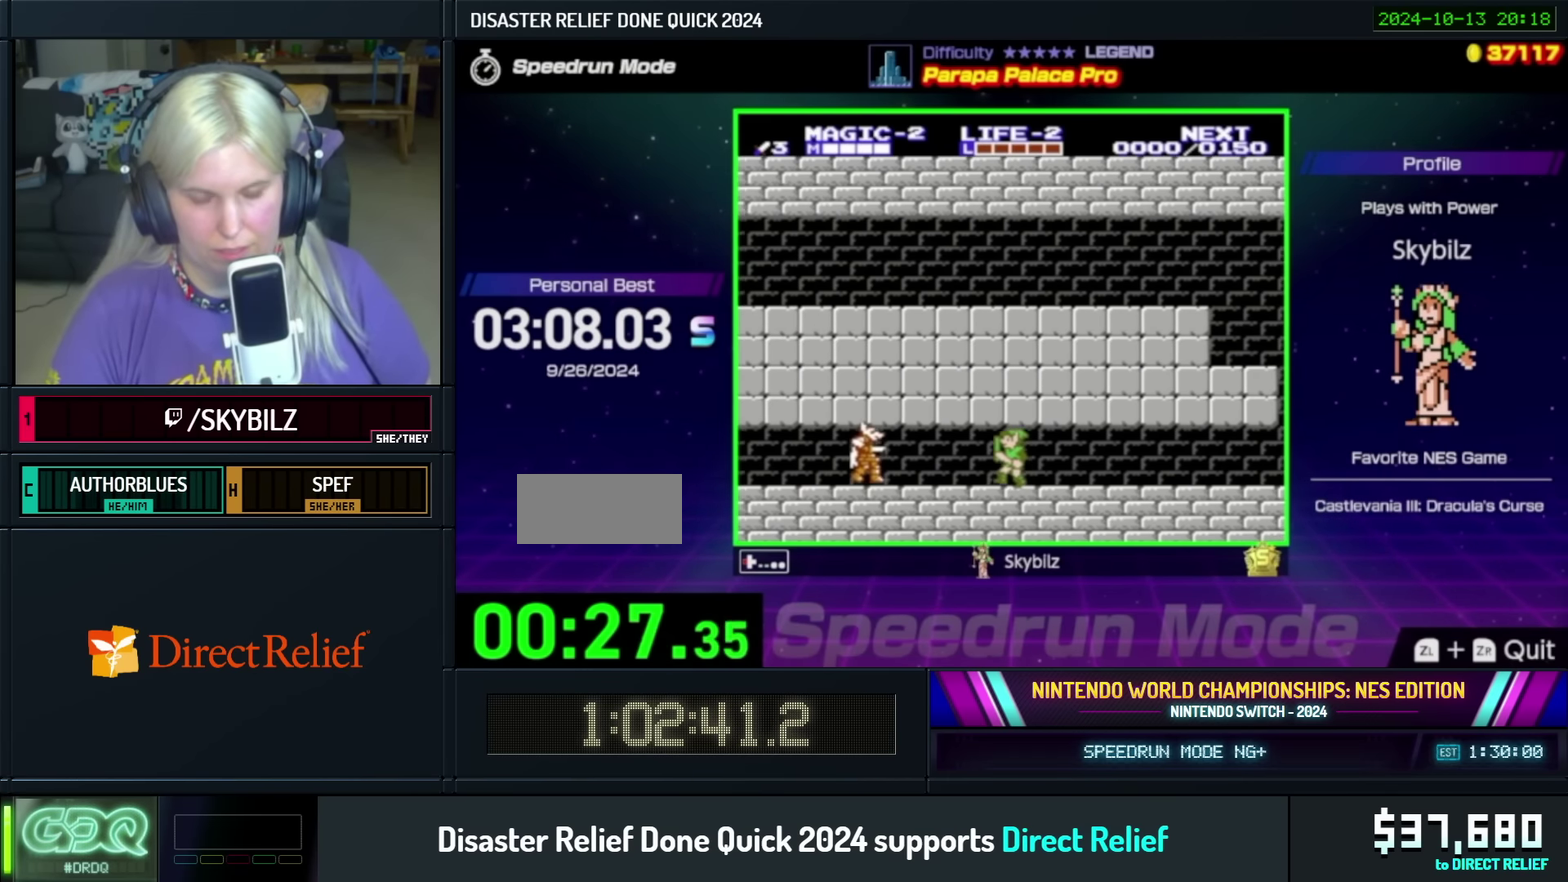
{"buttons": ["DPAD_LEFT"], "events": [[217, "B", "down"], [334, "B", "up"]]}
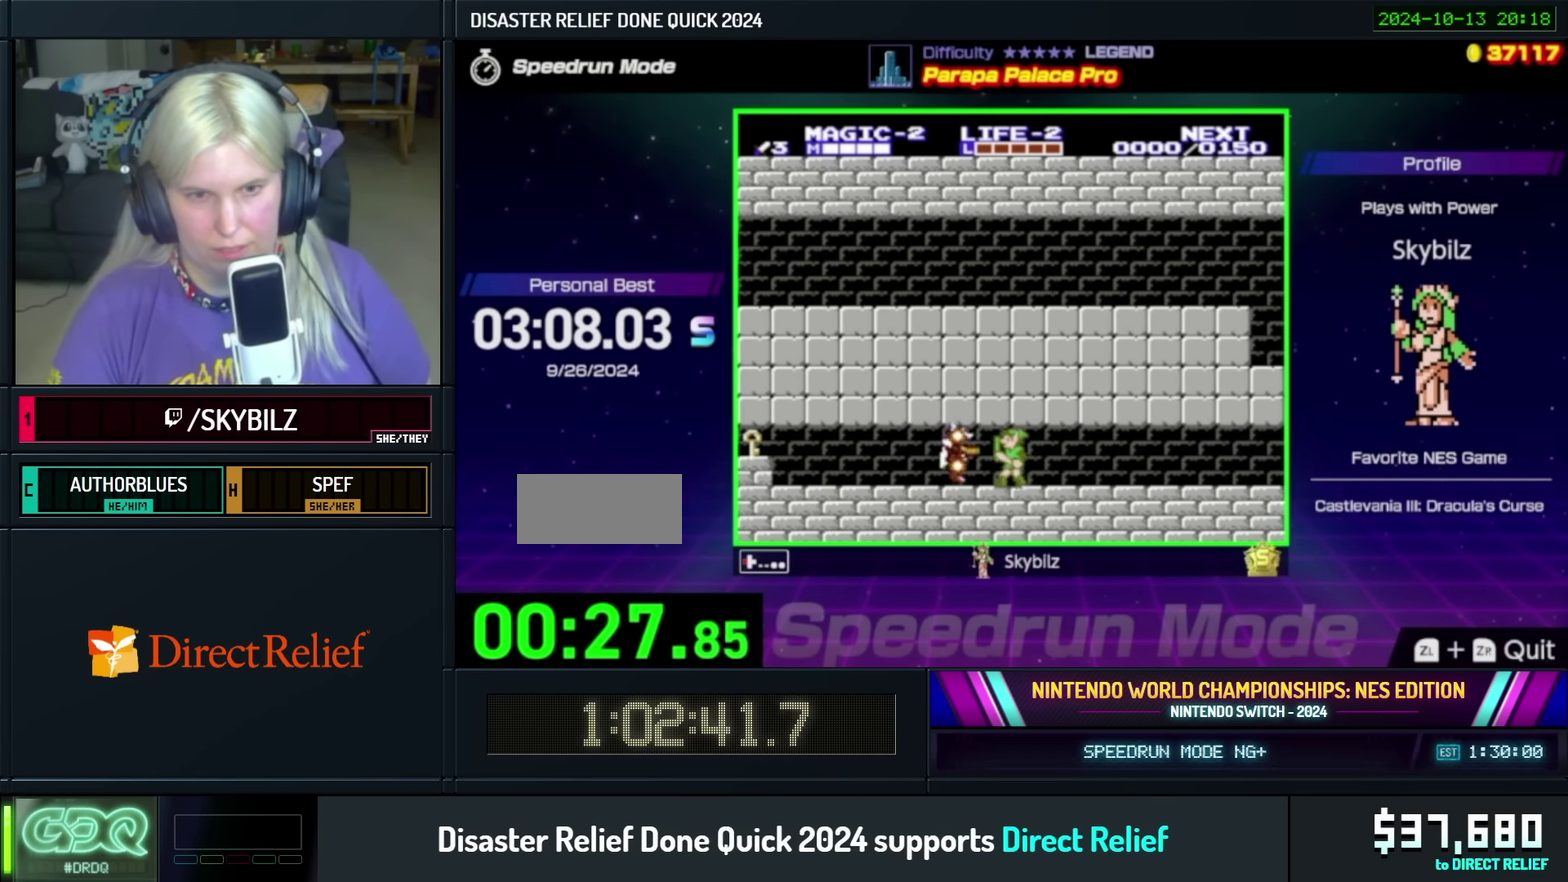
{"buttons": ["DPAD_LEFT"], "events": []}
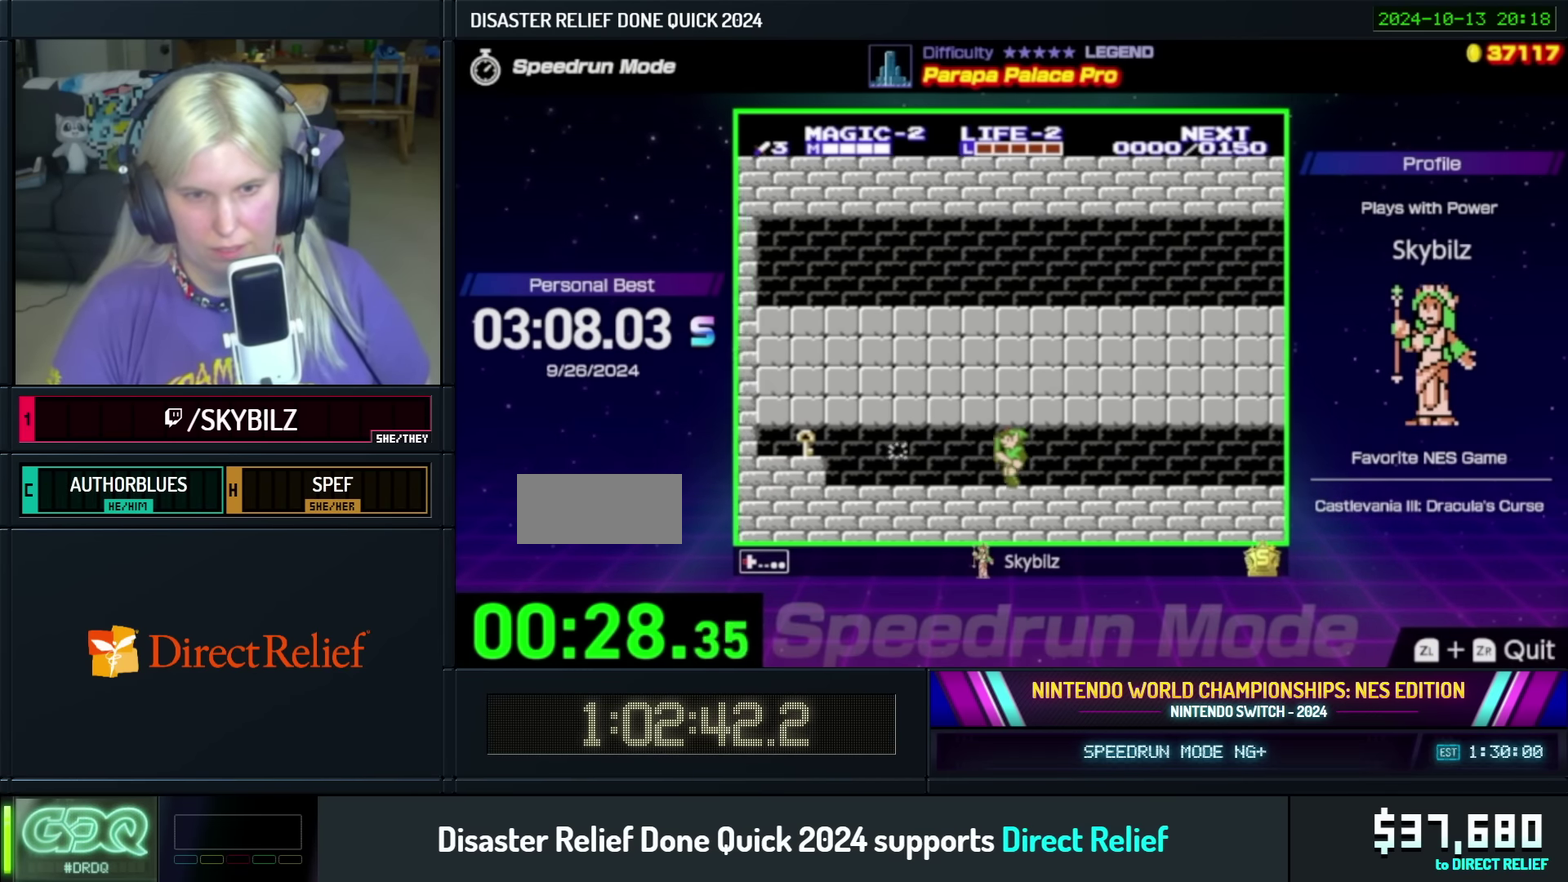
{"buttons": ["DPAD_LEFT"], "events": []}